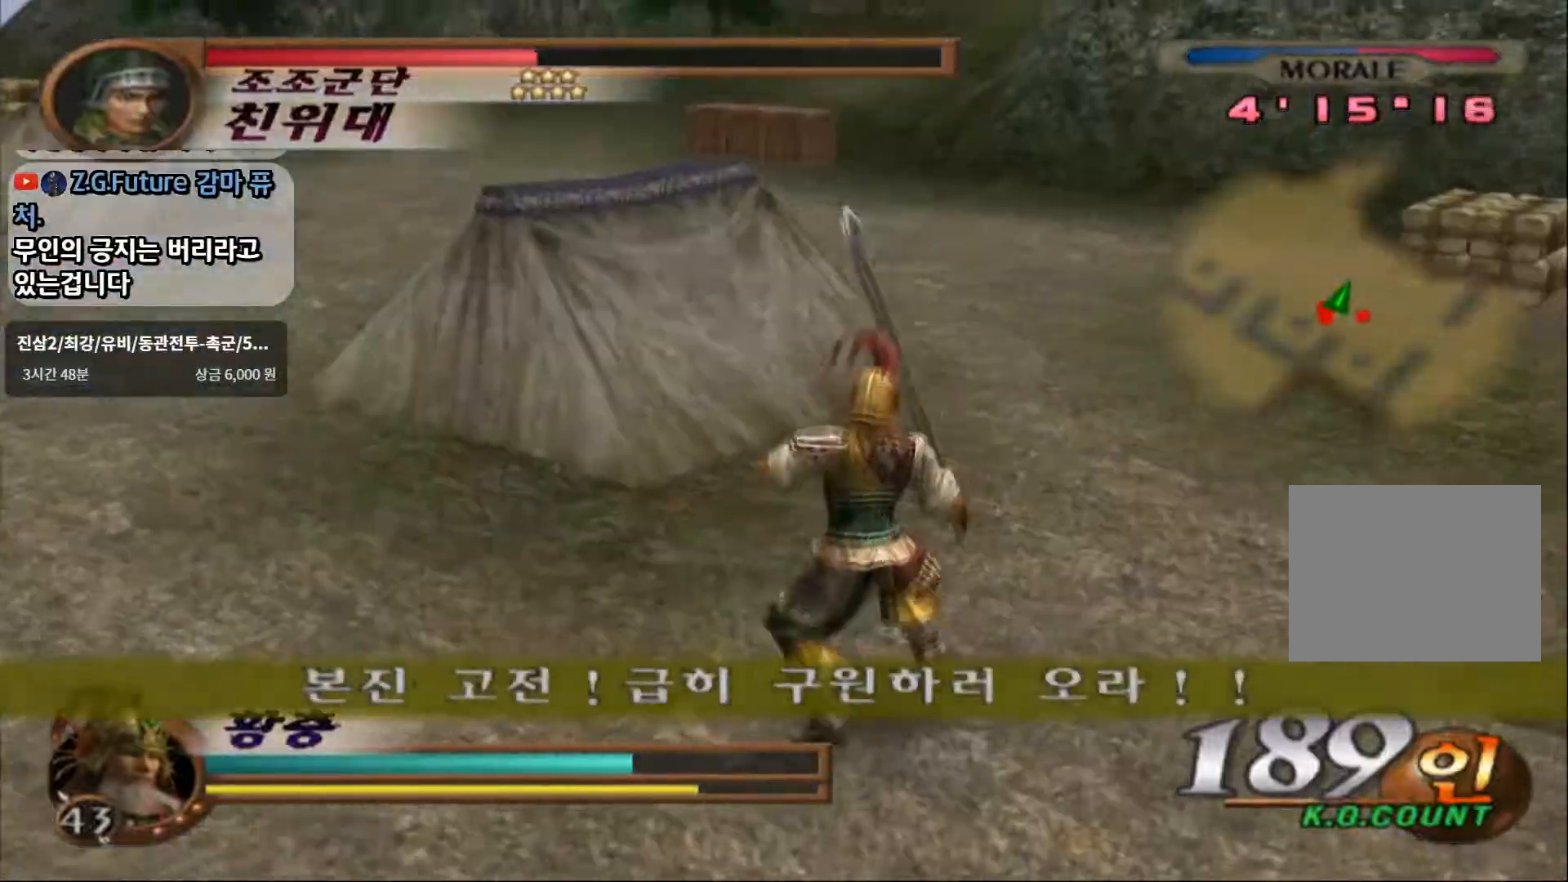
Gameplay with a controller (PlayStation layout); each line is a JSON object with the inputs held at the frame after it. "events" lists button and stick changes between this image and that frame as [ms after this image, input, new state], when the widget could be followed in between. Not read: L3 R3.
{"buttons": [], "left_stick": "down-left", "right_stick": "center", "events": [[33, "R1", "down"], [33, "R2", "down"], [233, "R1", "up"], [233, "R2", "up"], [450, "left_stick", "down-left"]]}
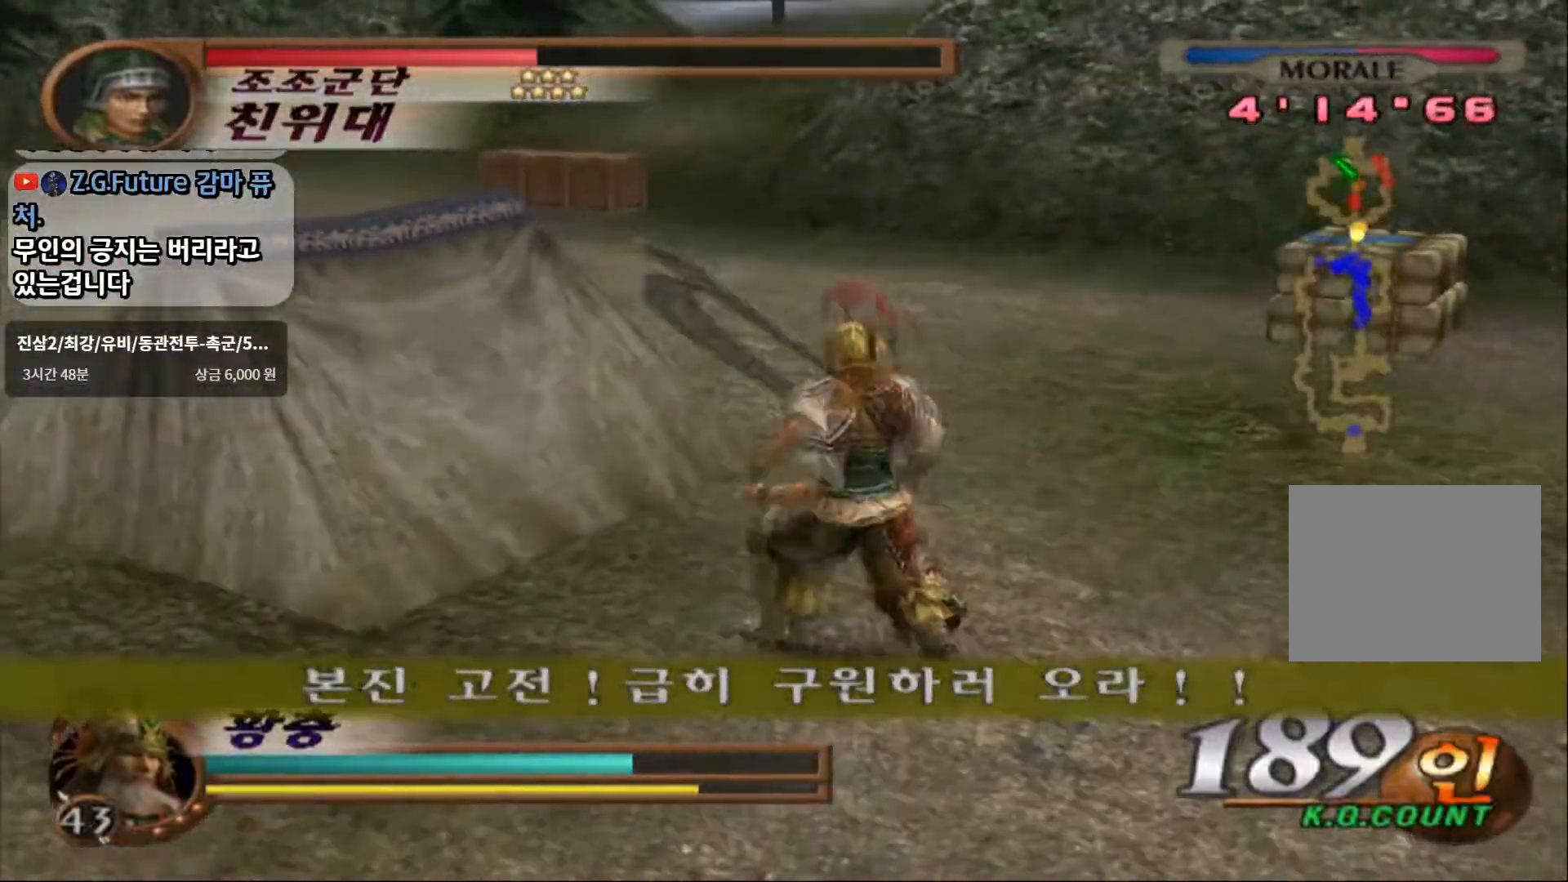
{"buttons": ["SQUARE"], "left_stick": "up-right", "right_stick": "center", "events": [[67, "L1", "down"], [167, "left_stick", "center"], [200, "L1", "up"], [217, "SQUARE", "down"], [300, "SQUARE", "up"], [383, "left_stick", "up-right"], [417, "SQUARE", "down"]]}
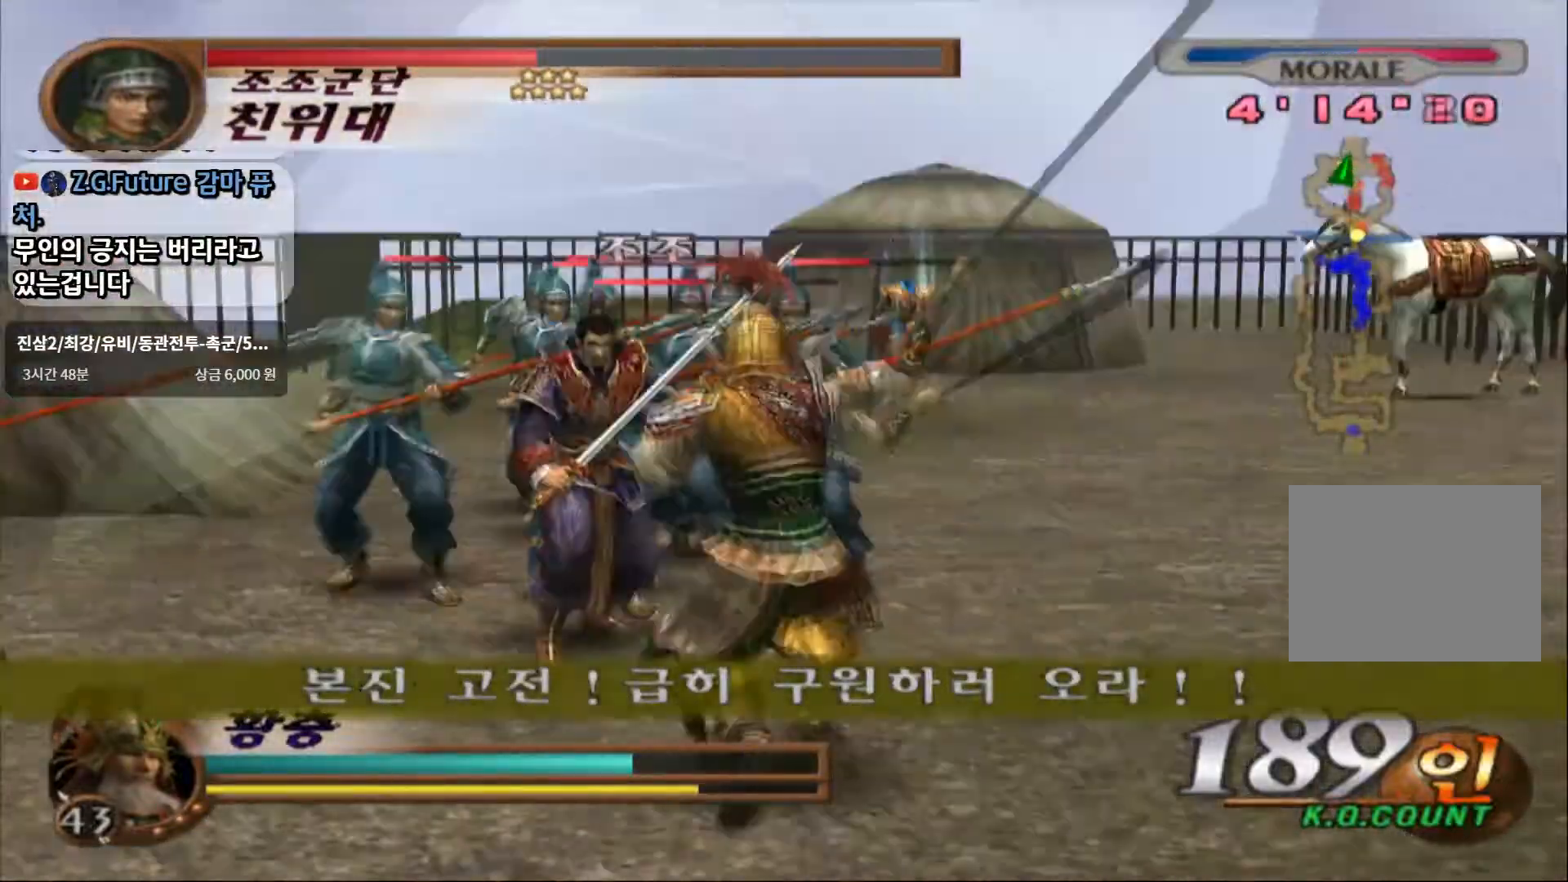
{"buttons": ["SQUARE"], "left_stick": "center", "right_stick": "center", "events": [[117, "left_stick", "up"], [200, "SQUARE", "up"], [200, "TRIANGLE", "down"], [333, "TRIANGLE", "up"], [367, "SQUARE", "down"], [500, "left_stick", "center"]]}
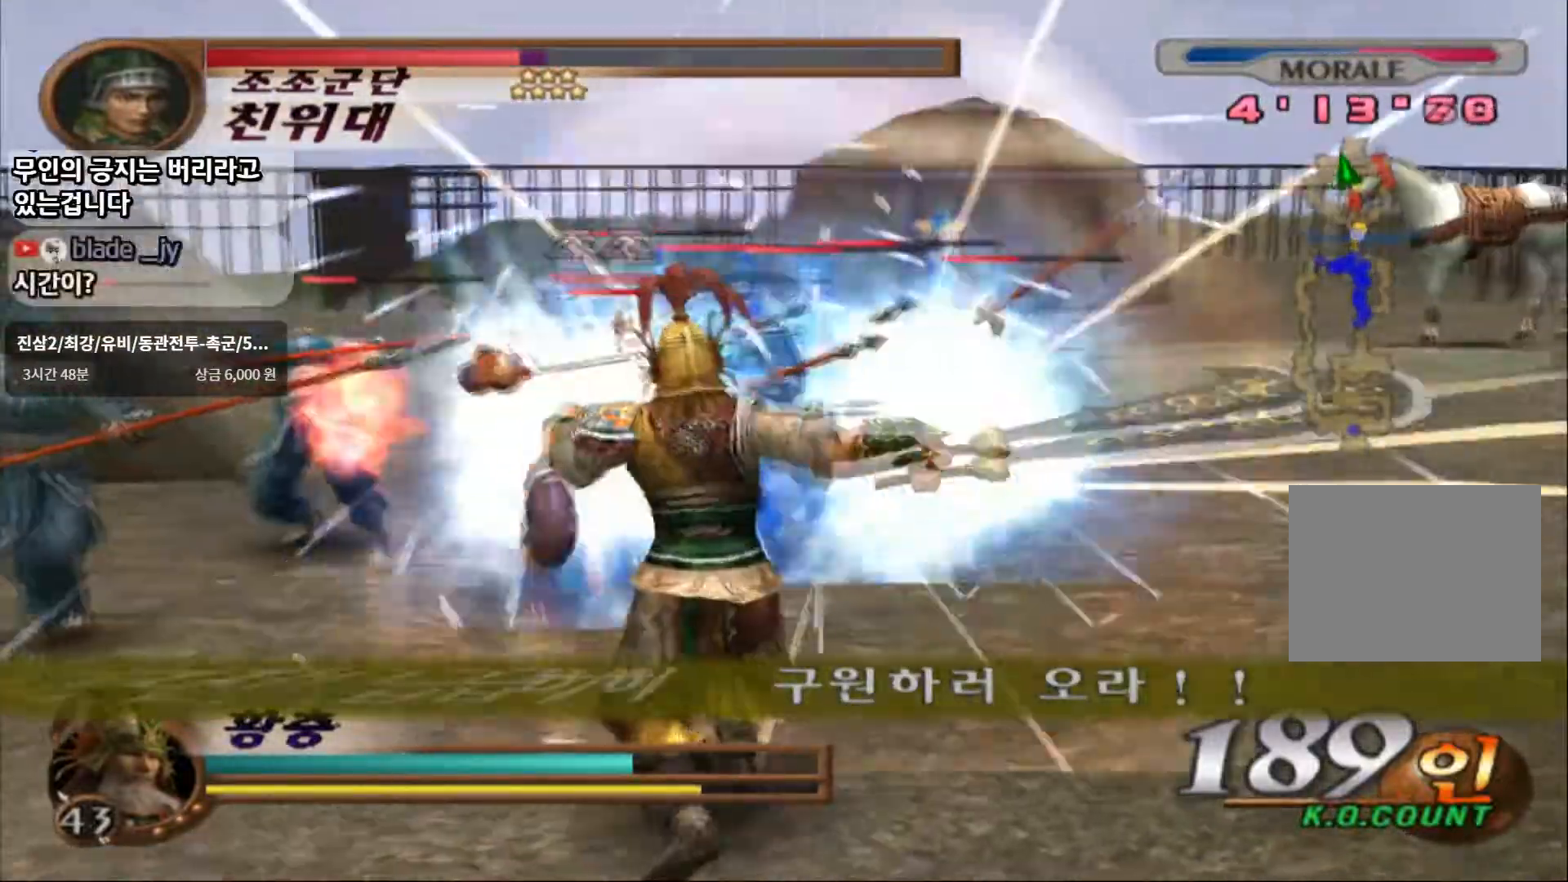
{"buttons": [], "left_stick": "up-right", "right_stick": "center", "events": [[17, "SQUARE", "up"], [100, "L2", "down"], [183, "L2", "up"], [233, "SQUARE", "down"], [367, "SQUARE", "up"], [417, "left_stick", "up-right"]]}
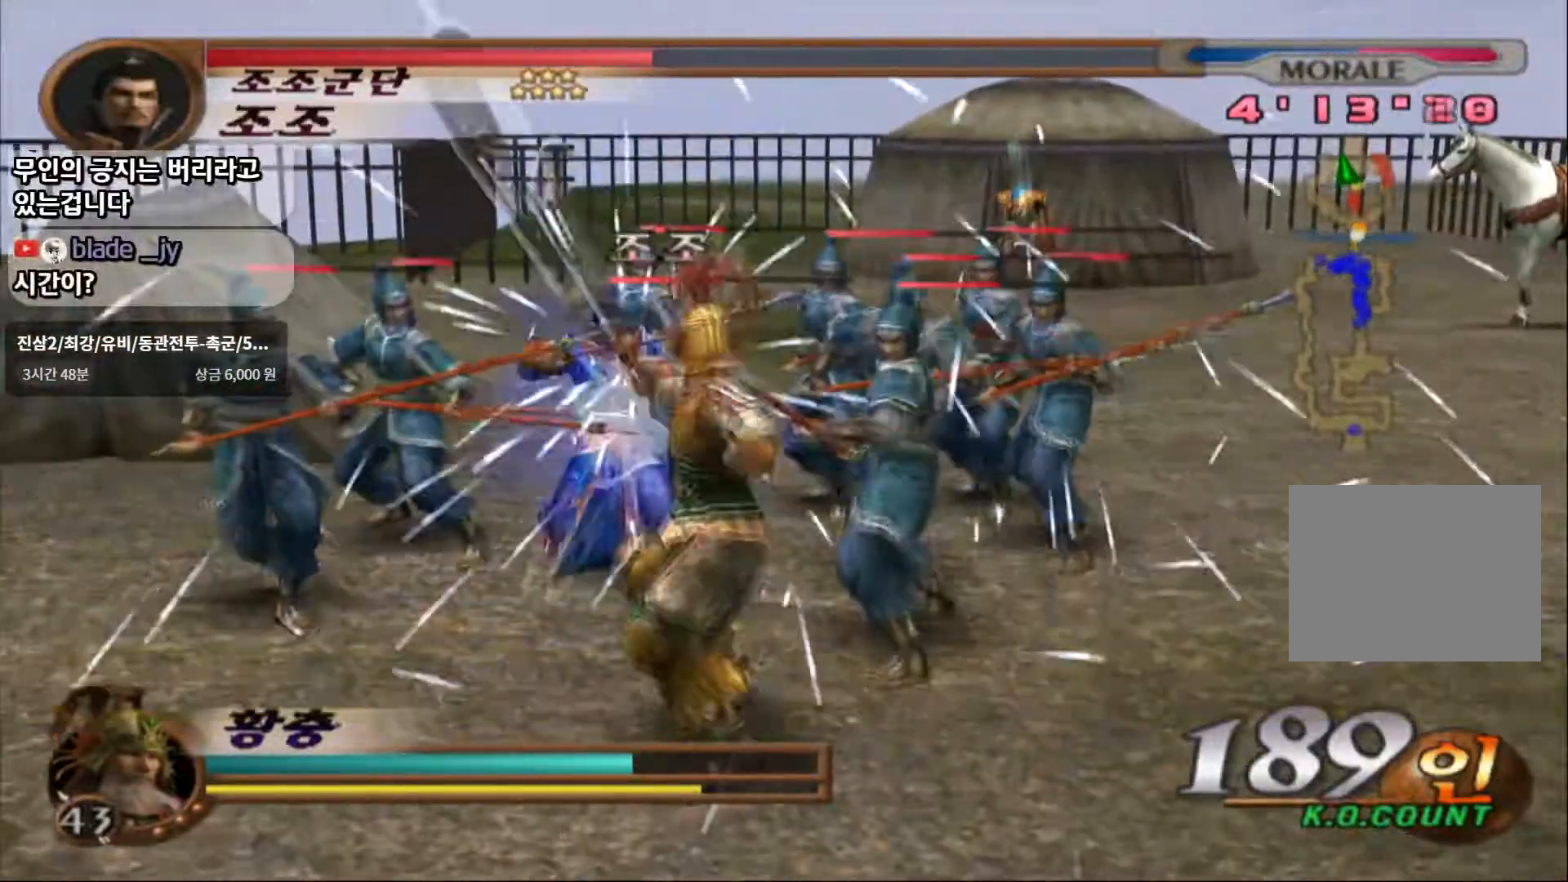
{"buttons": [], "left_stick": "center", "right_stick": "center", "events": [[50, "SQUARE", "down"], [250, "SQUARE", "up"], [383, "left_stick", "center"]]}
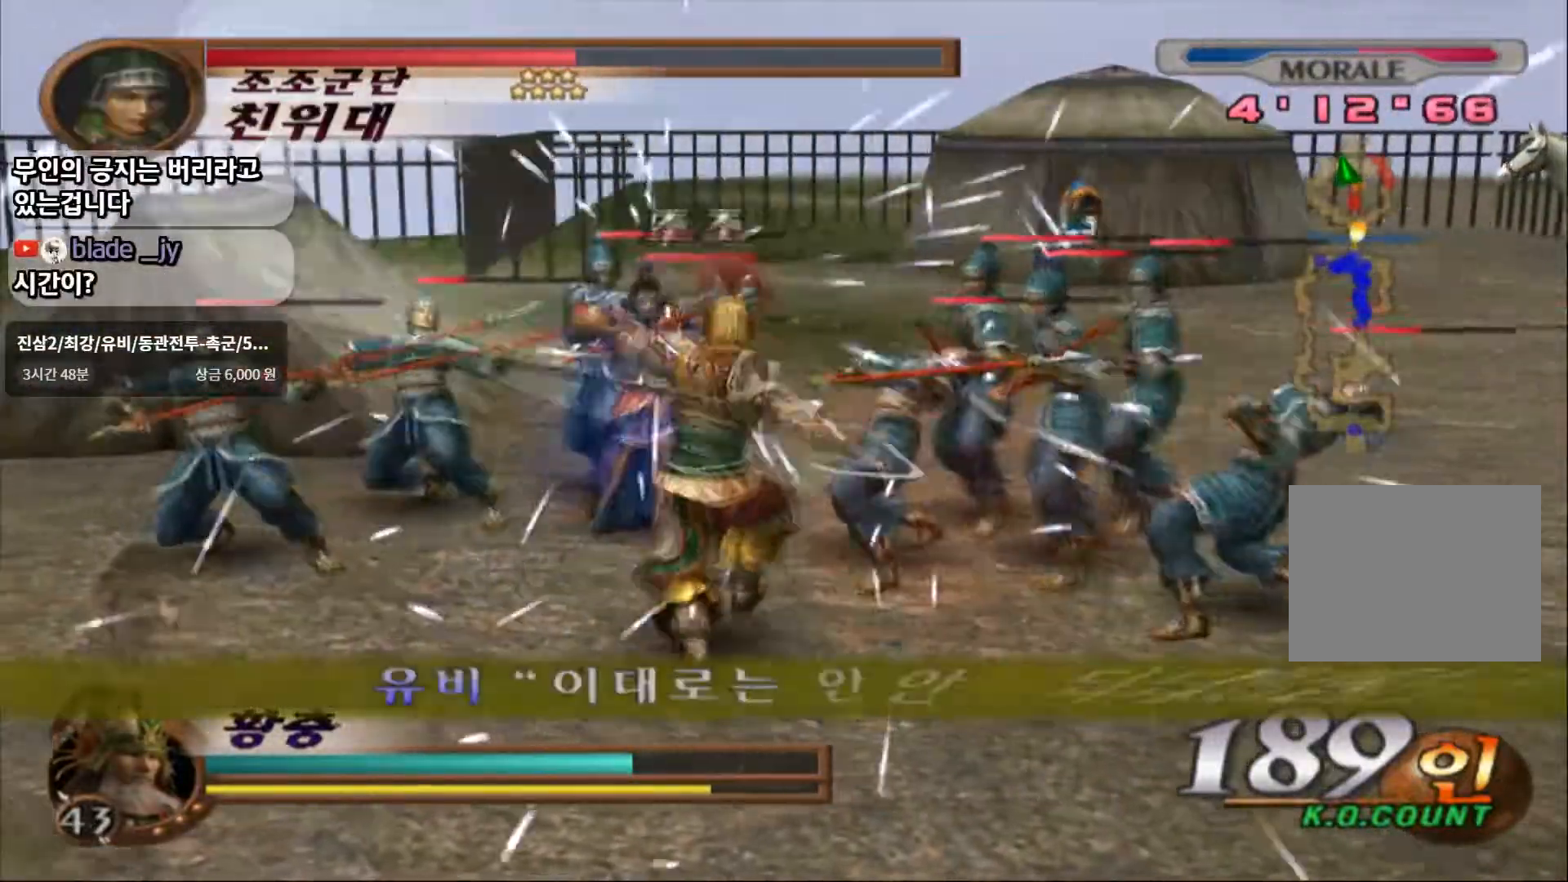
{"buttons": [], "left_stick": "up-right", "right_stick": "center"}
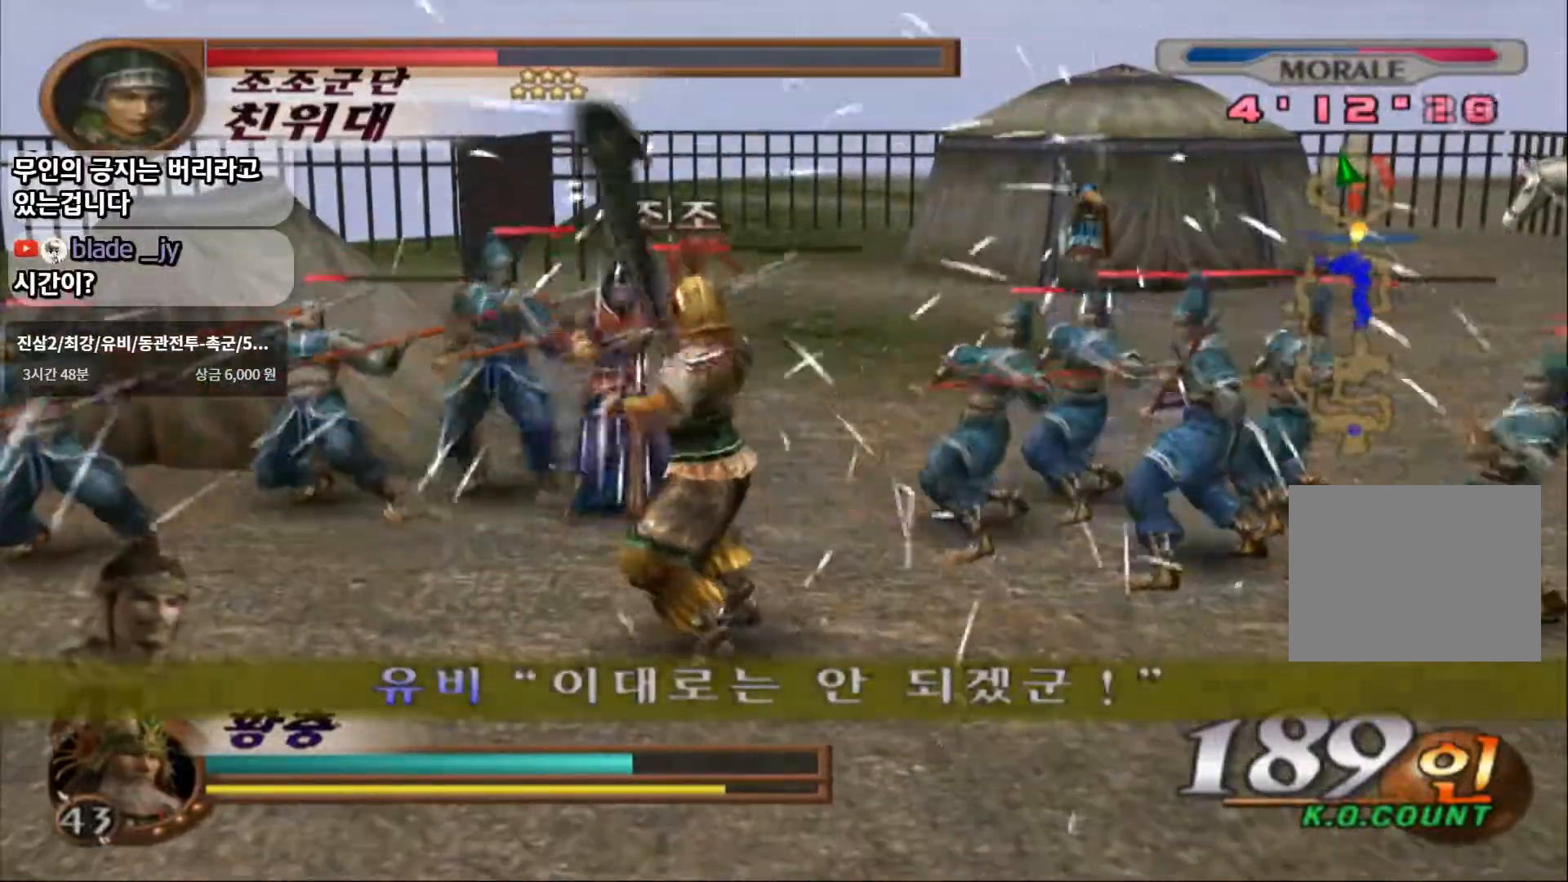
{"buttons": [], "left_stick": "up-right", "right_stick": "center", "events": [[200, "CROSS", "down"], [250, "SQUARE", "down"], [300, "CROSS", "up"], [500, "SQUARE", "up"]]}
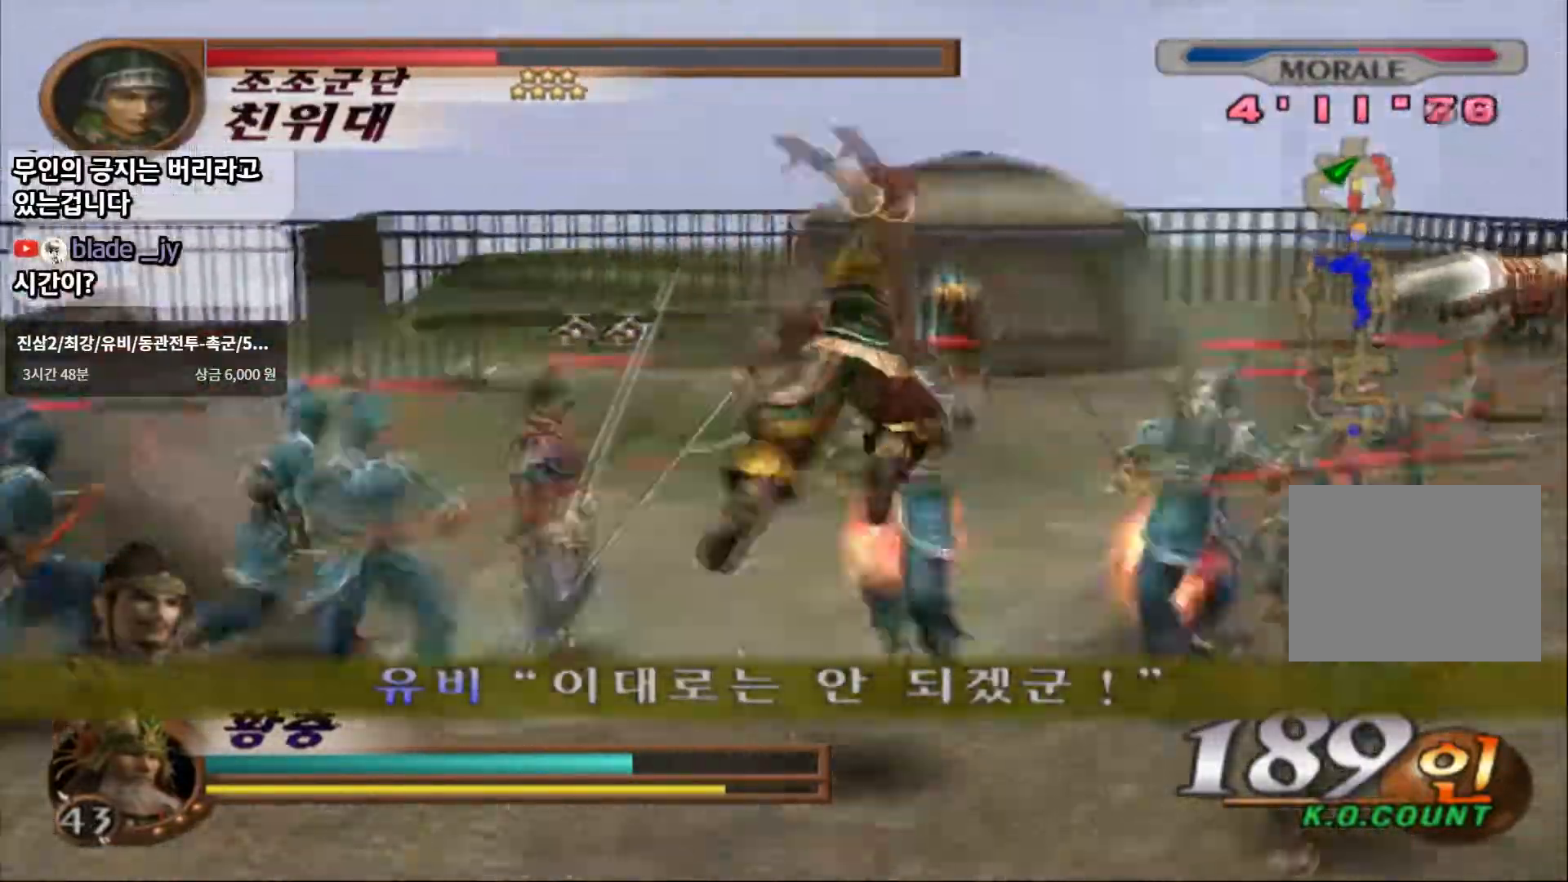
{"buttons": ["CROSS"], "left_stick": "up", "right_stick": "center"}
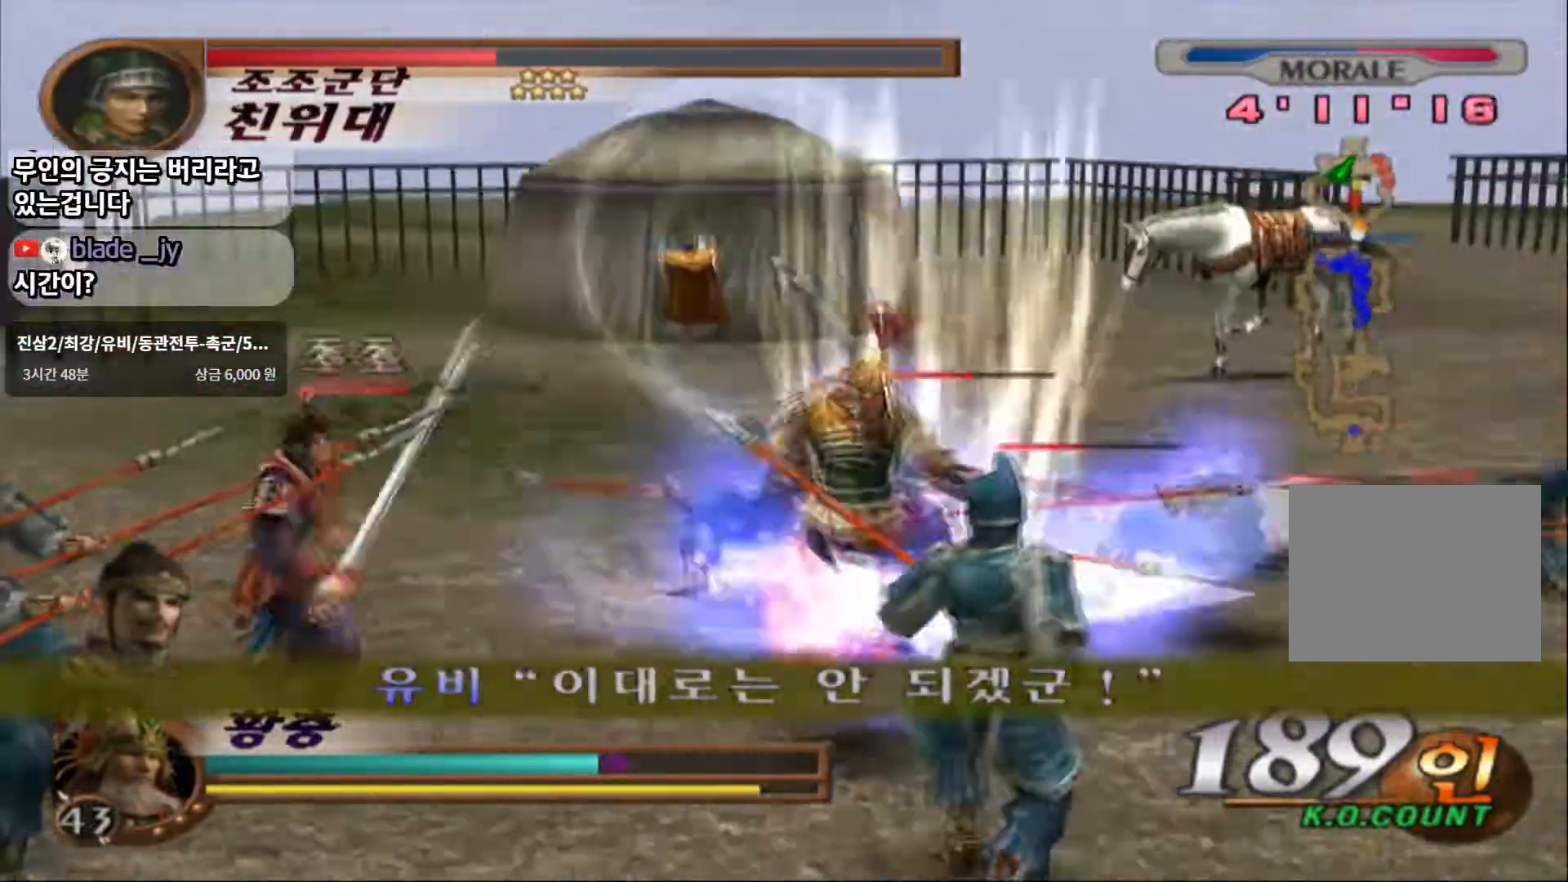
{"buttons": [], "left_stick": "up", "right_stick": "center", "events": [[200, "CIRCLE", "down"], [333, "CIRCLE", "up"], [433, "CROSS", "up"]]}
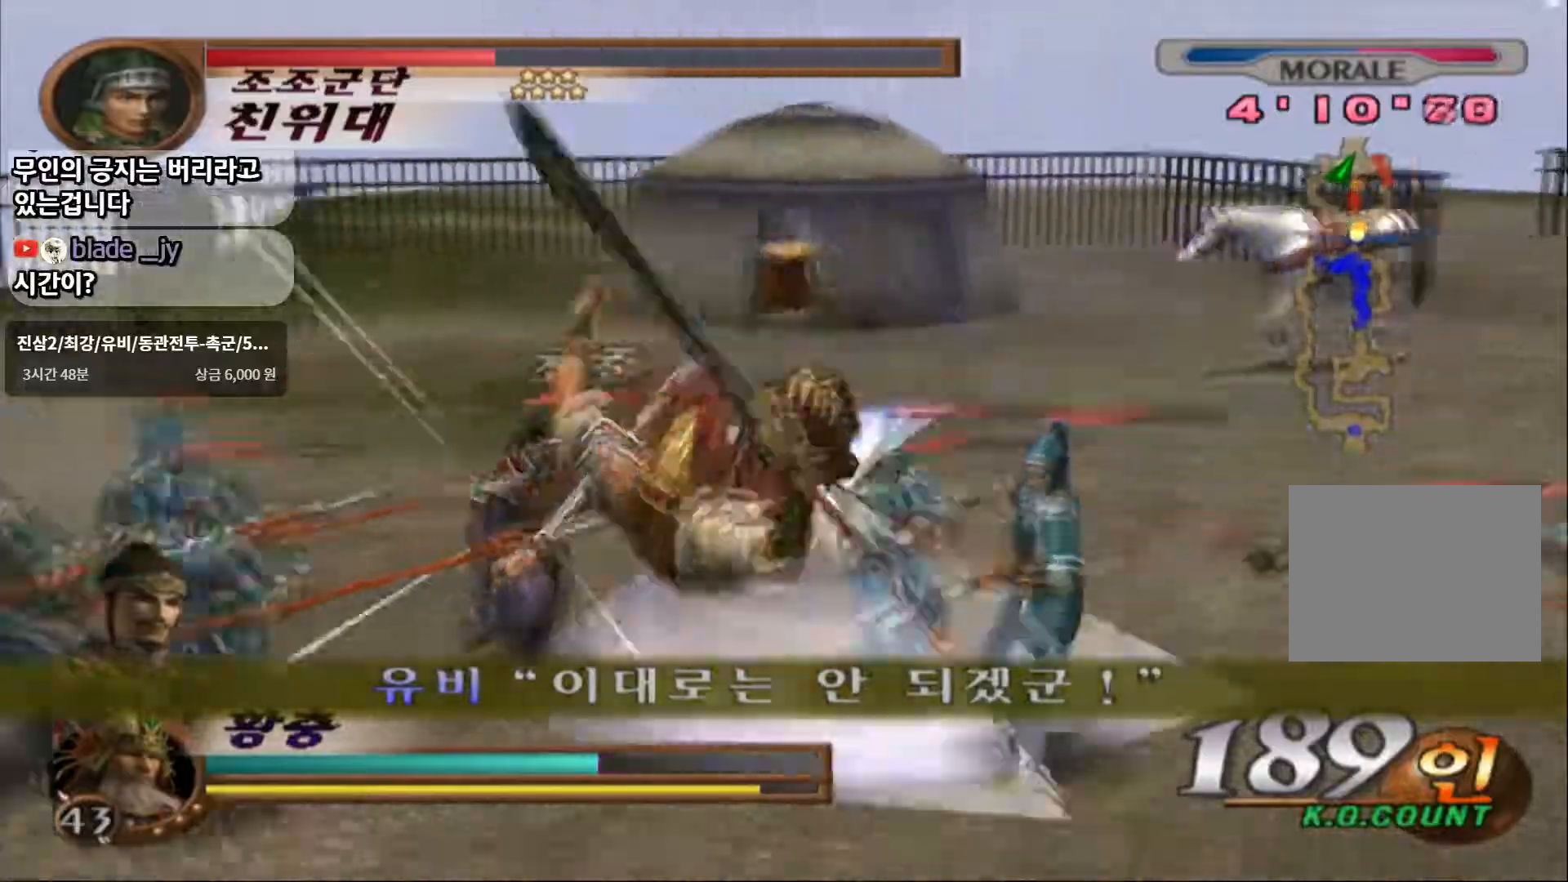
{"buttons": ["L1"], "left_stick": "right", "right_stick": "center", "events": [[67, "left_stick", "up-right"], [100, "L1", "down"], [217, "L1", "up"], [317, "L1", "down"], [400, "left_stick", "right"], [417, "L1", "up"], [500, "L1", "down"]]}
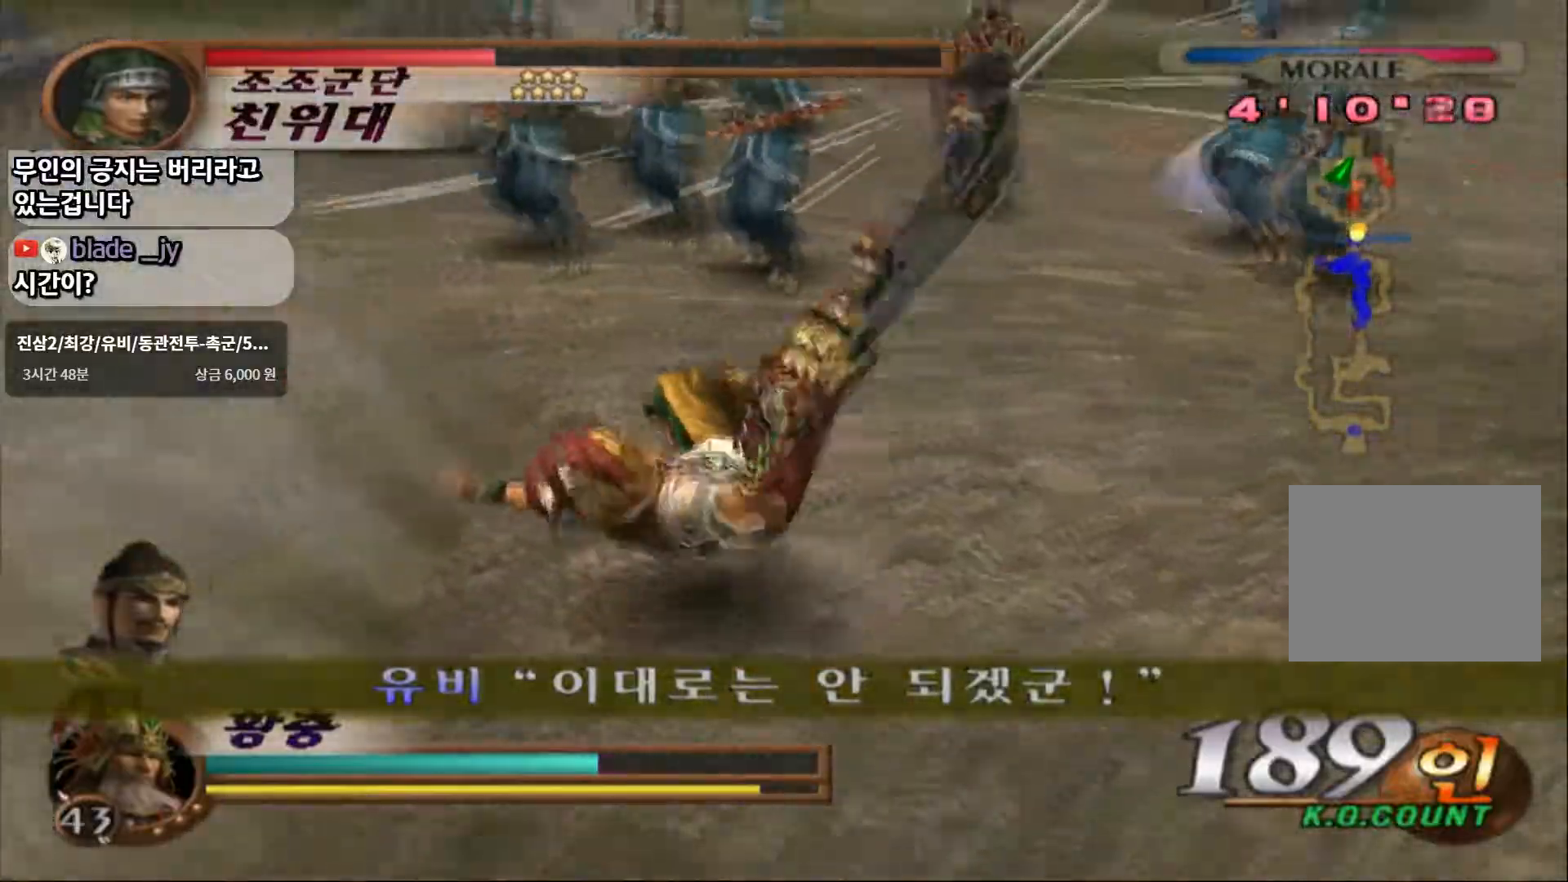
{"buttons": ["SQUARE"], "left_stick": "up-left", "right_stick": "center", "events": [[117, "L1", "up"], [167, "left_stick", "up-right"], [183, "L1", "down"], [300, "L1", "up"], [317, "left_stick", "up"], [383, "SQUARE", "down"], [500, "left_stick", "up-left"]]}
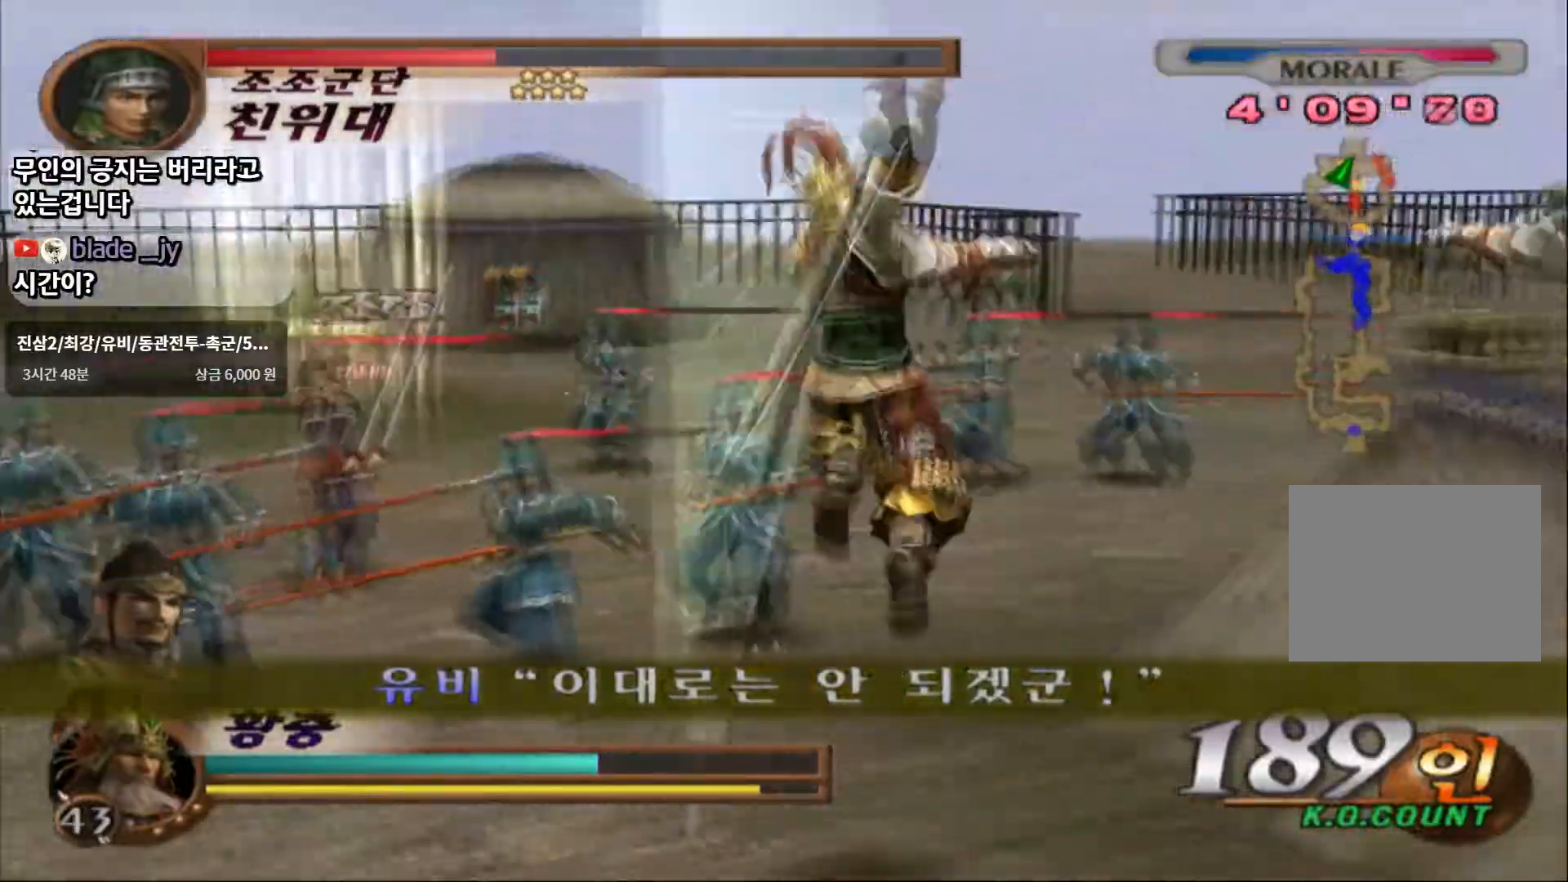
{"buttons": ["SQUARE"], "left_stick": "up-left", "right_stick": "center"}
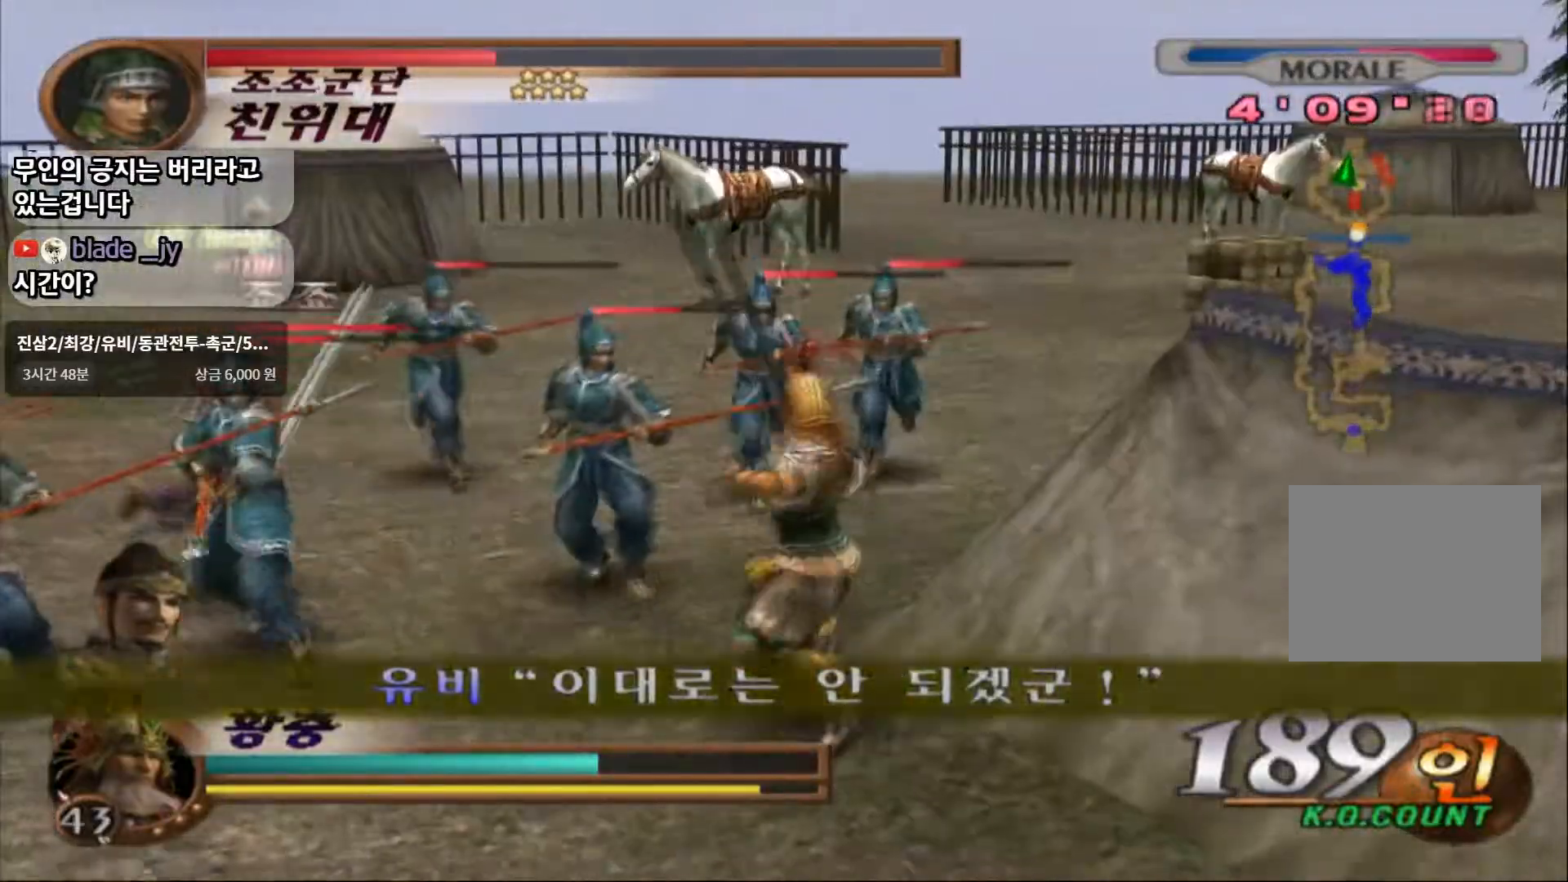
{"buttons": ["SQUARE"], "left_stick": "up-left", "right_stick": "center", "events": [[83, "SQUARE", "up"], [150, "SQUARE", "down"], [400, "SQUARE", "up"], [467, "SQUARE", "down"]]}
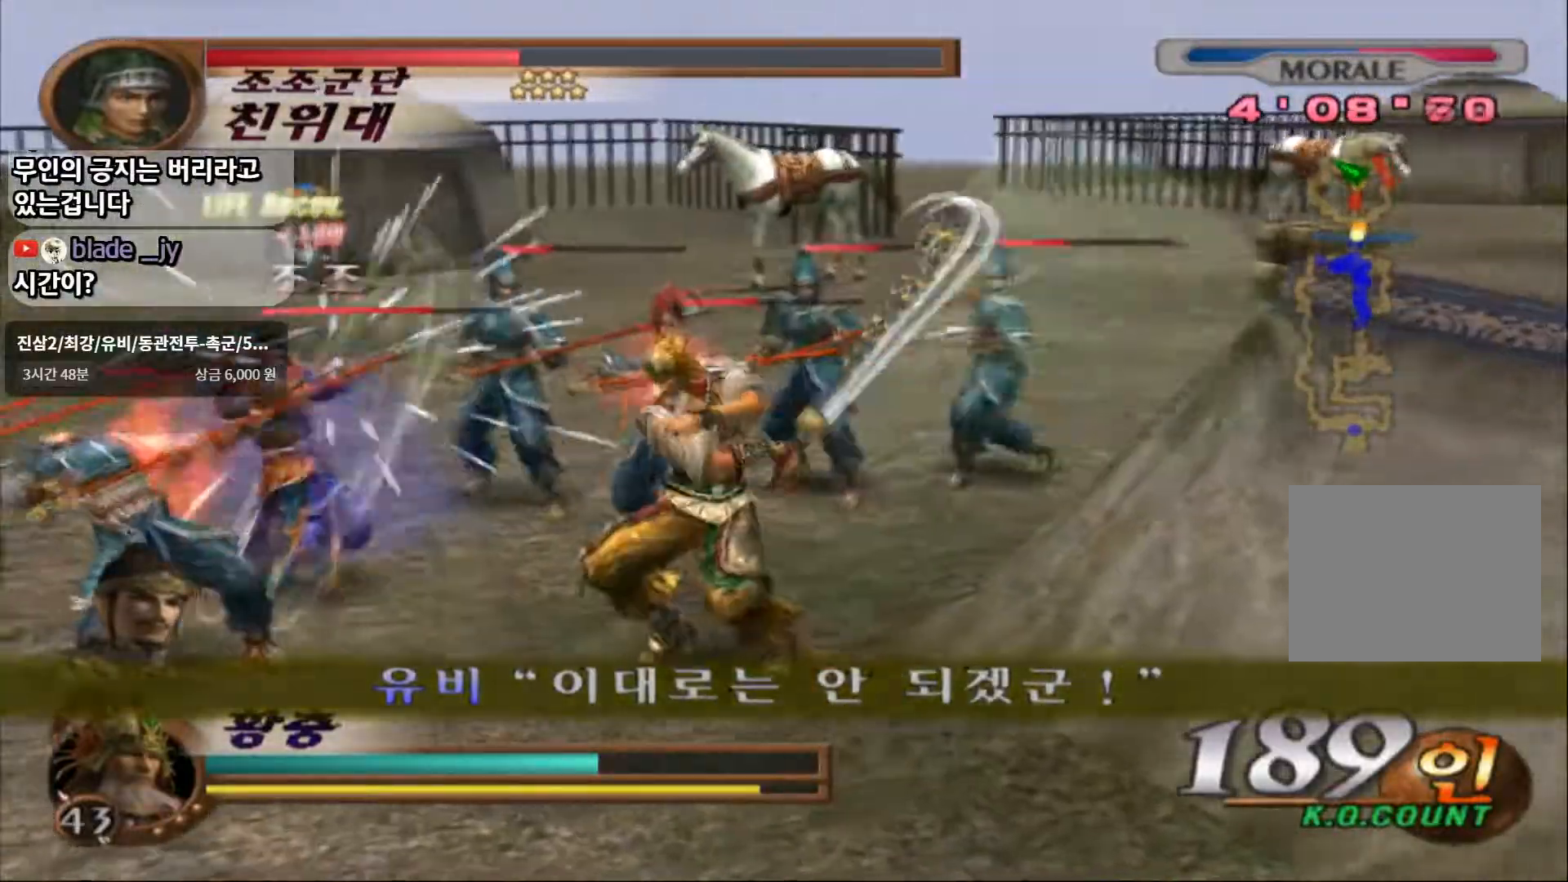
{"buttons": ["SQUARE"], "left_stick": "center", "right_stick": "center", "events": [[67, "SQUARE", "up"], [167, "SQUARE", "down"], [267, "left_stick", "center"], [300, "SQUARE", "up"], [450, "SQUARE", "down"]]}
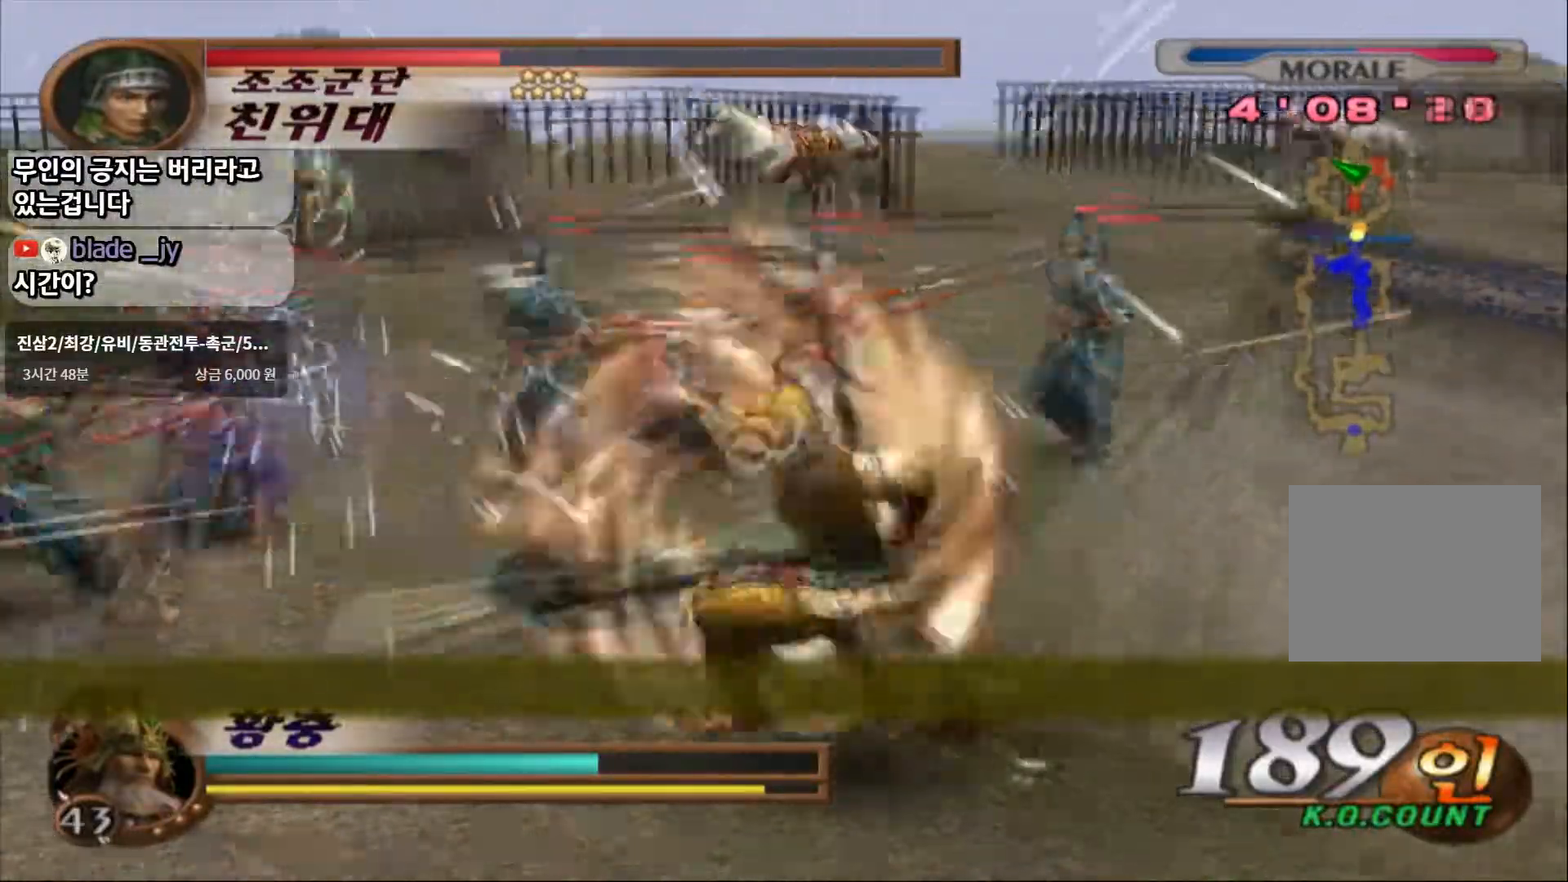
{"buttons": ["SQUARE"], "left_stick": "up-left", "right_stick": "center", "events": [[50, "SQUARE", "up"], [117, "SQUARE", "down"], [217, "SQUARE", "up"], [317, "left_stick", "up-left"], [450, "SQUARE", "down"]]}
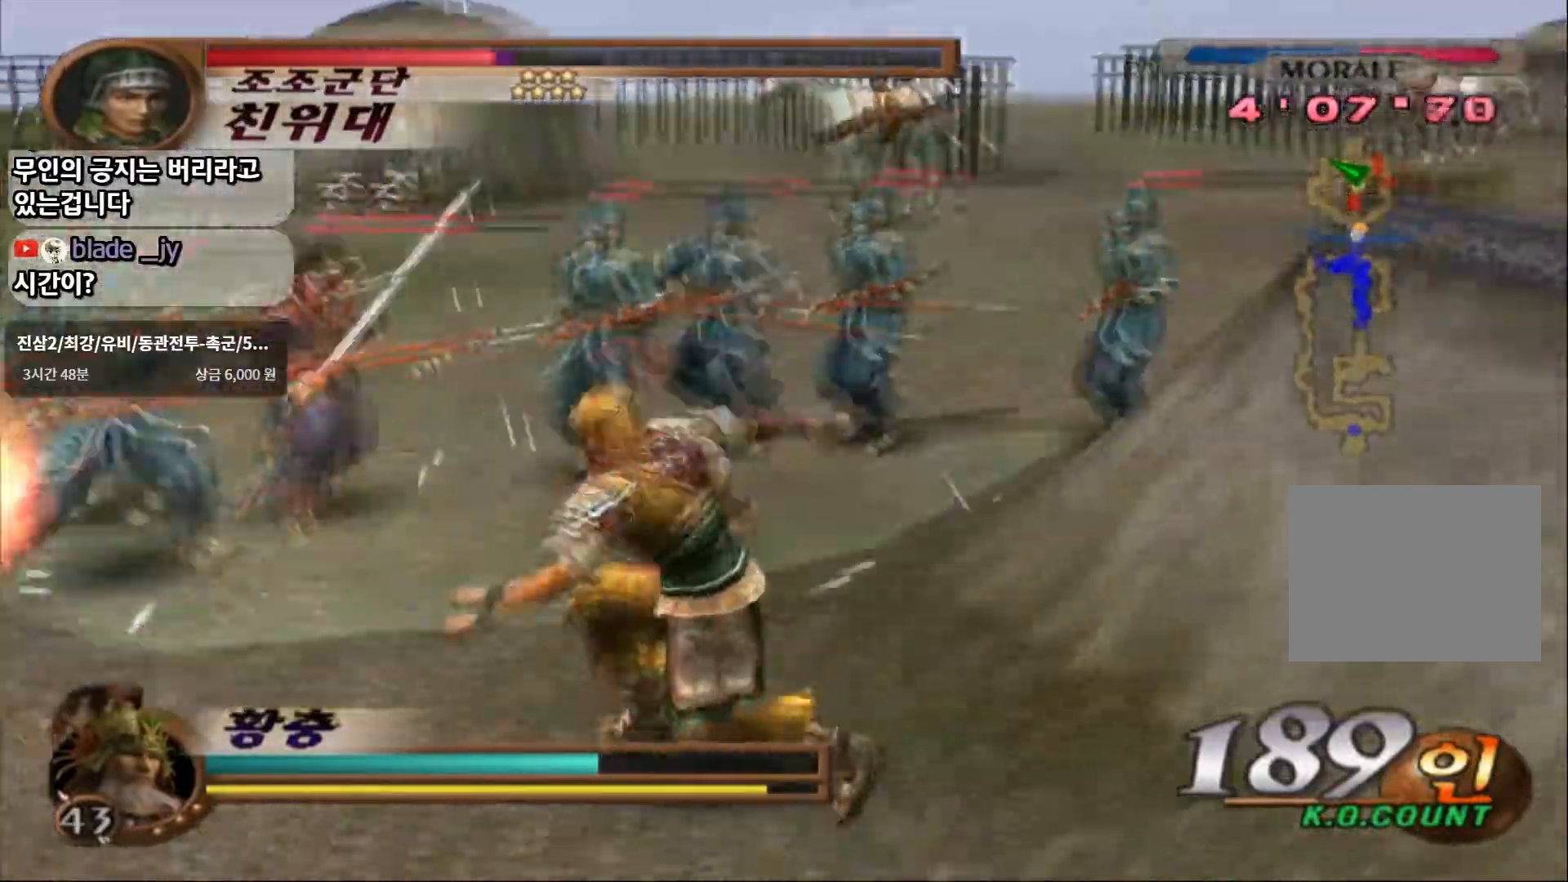
{"buttons": [], "left_stick": "center", "right_stick": "center", "events": [[100, "SQUARE", "up"], [433, "left_stick", "center"]]}
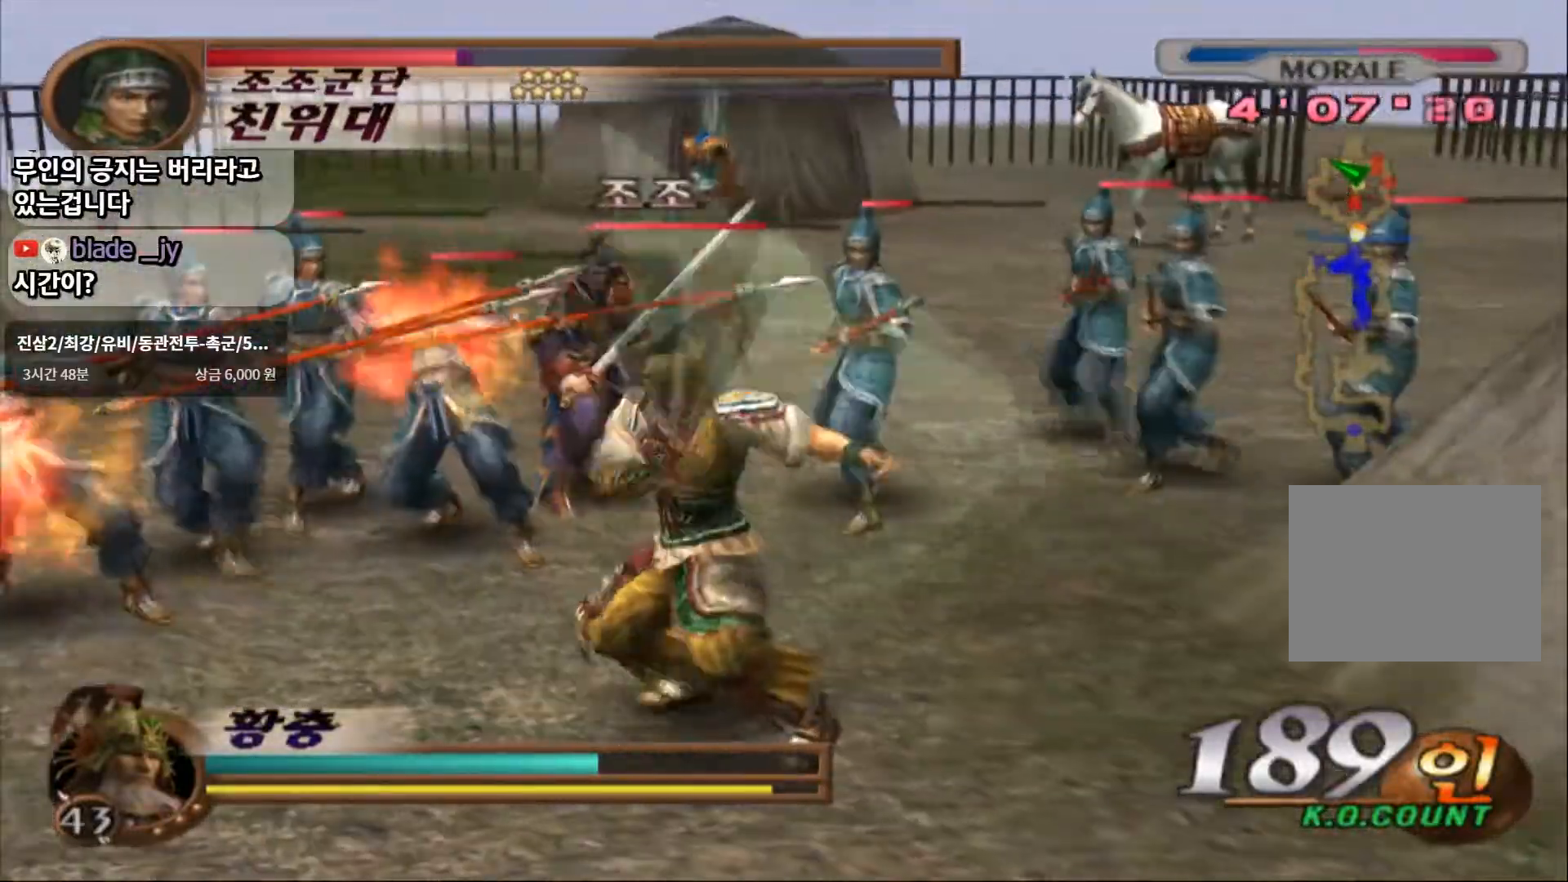
{"buttons": ["SQUARE"], "left_stick": "up-left", "right_stick": "center", "events": [[183, "left_stick", "up-left"], [333, "SQUARE", "down"], [433, "SQUARE", "up"], [483, "SQUARE", "down"]]}
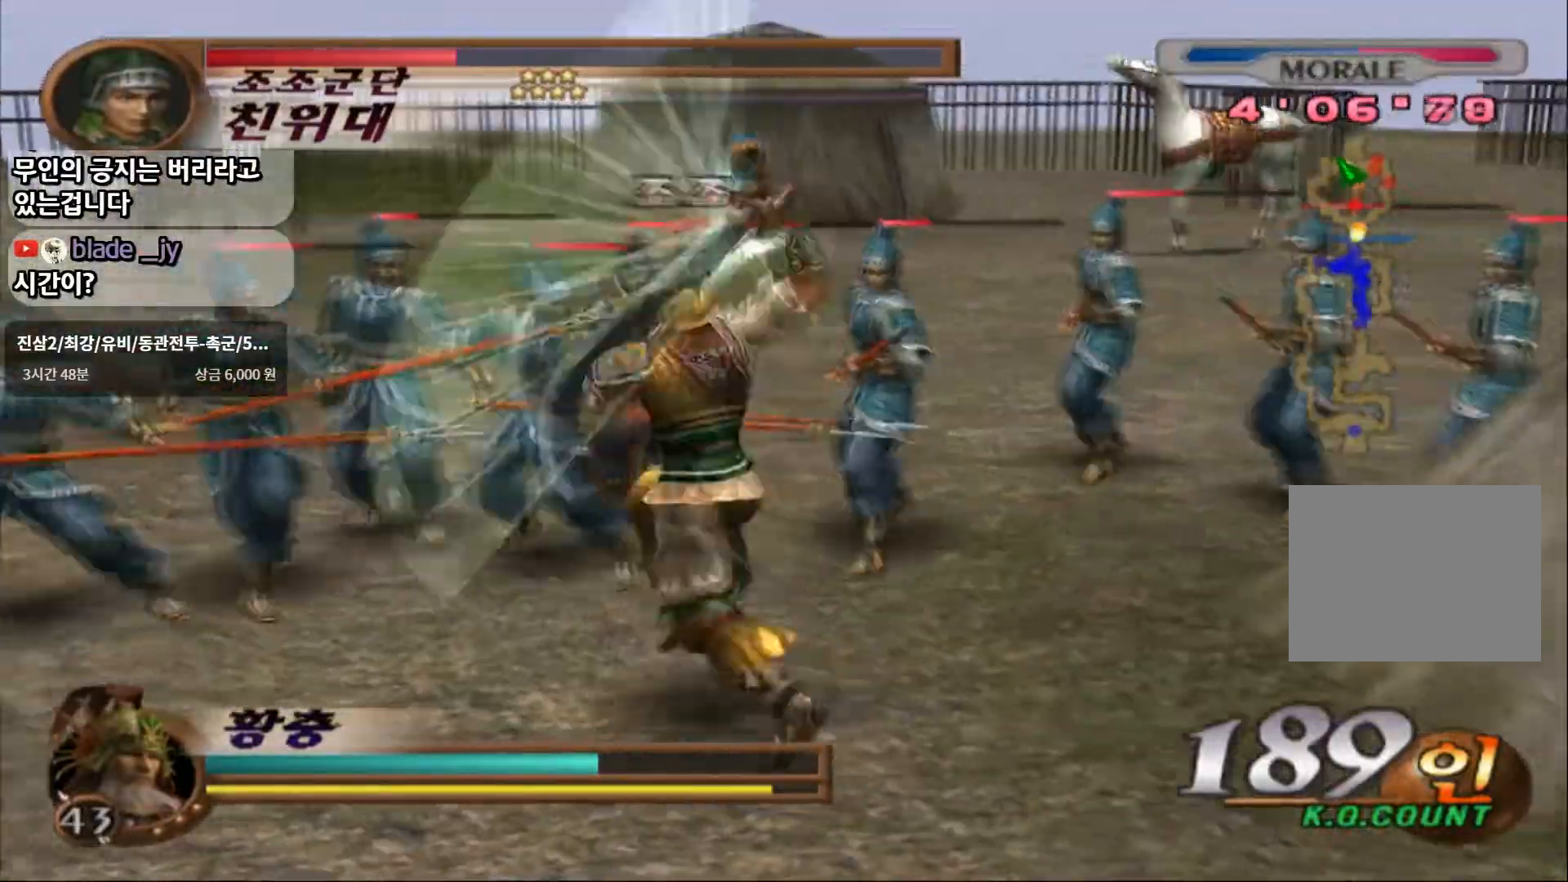
{"buttons": ["SQUARE"], "left_stick": "up-left", "right_stick": "center", "events": [[83, "SQUARE", "up"], [150, "SQUARE", "down"], [283, "SQUARE", "up"], [467, "SQUARE", "down"]]}
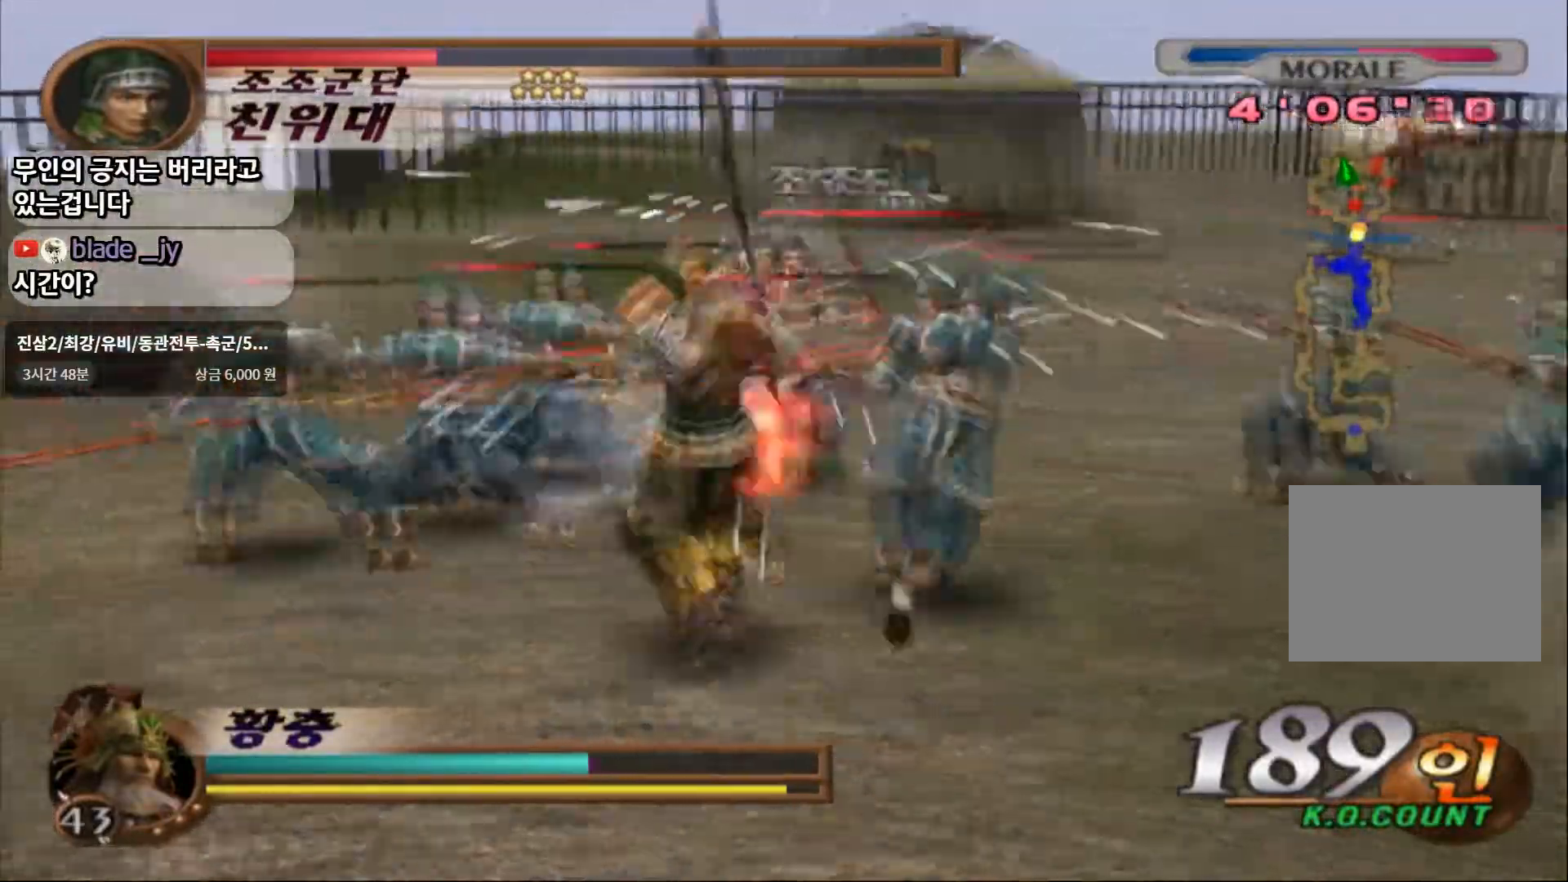
{"buttons": ["L1"], "left_stick": "center", "right_stick": "center", "events": [[267, "SQUARE", "up"], [383, "L1", "down"], [400, "left_stick", "center"]]}
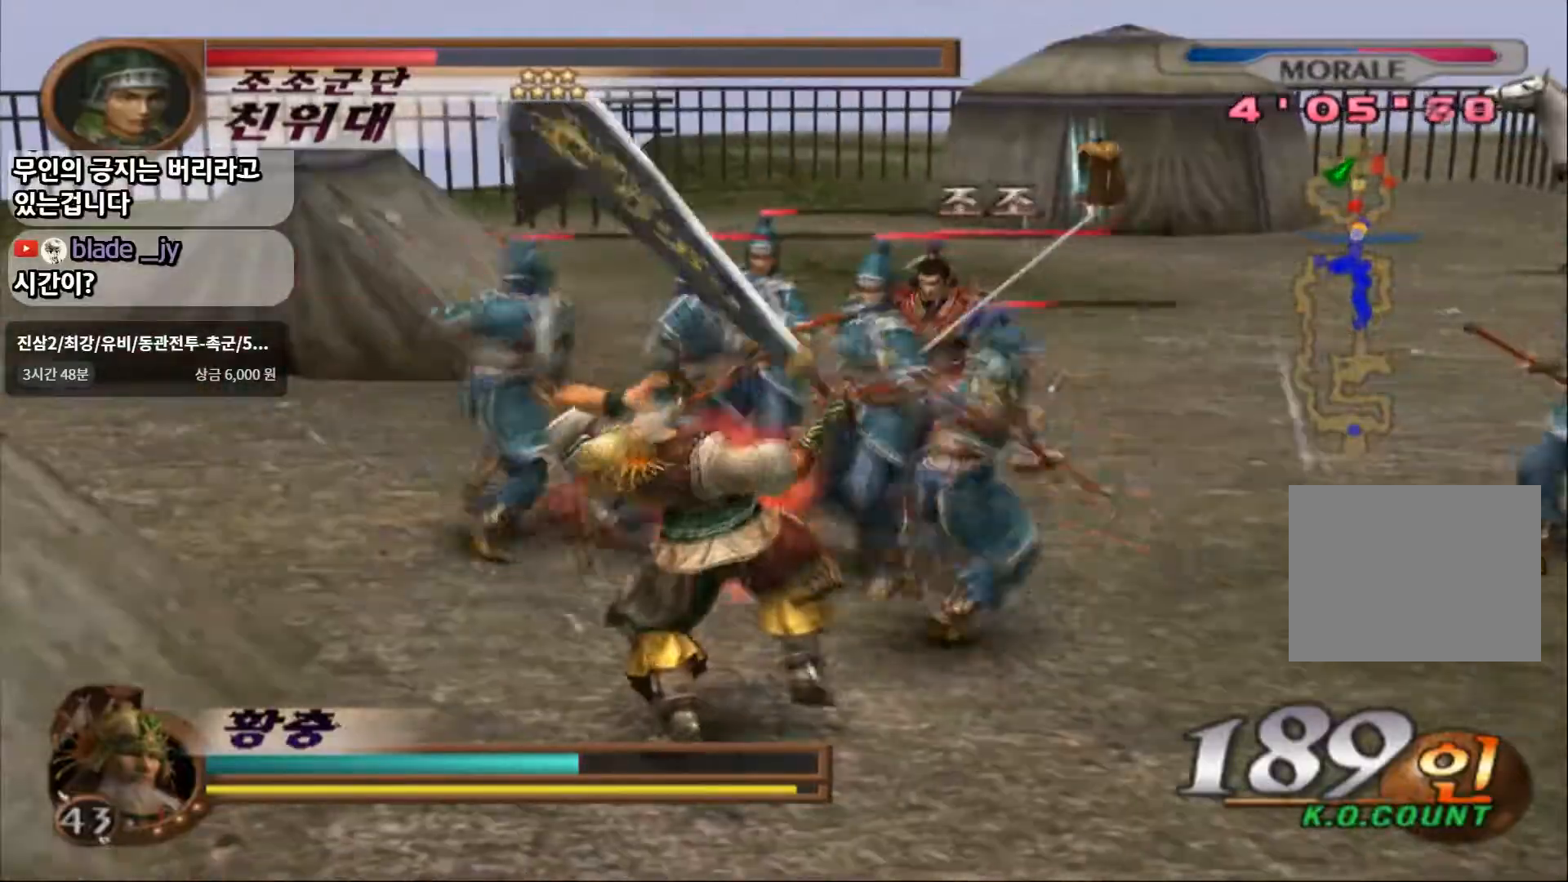
{"buttons": ["L1"], "left_stick": "center", "right_stick": "center", "events": []}
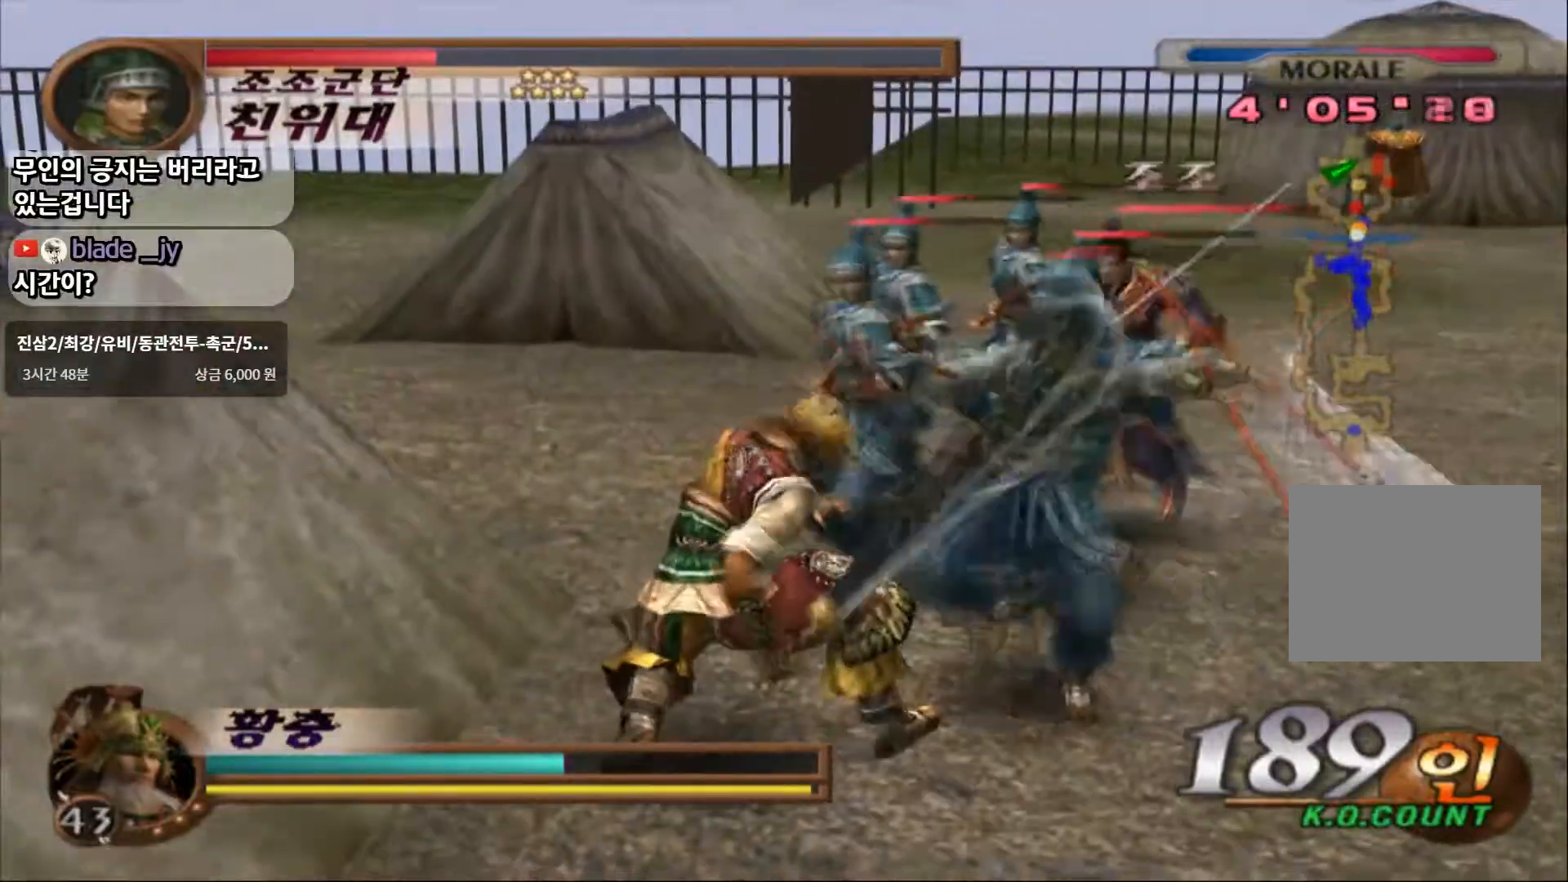
{"buttons": ["L1"], "left_stick": "center", "right_stick": "center", "events": []}
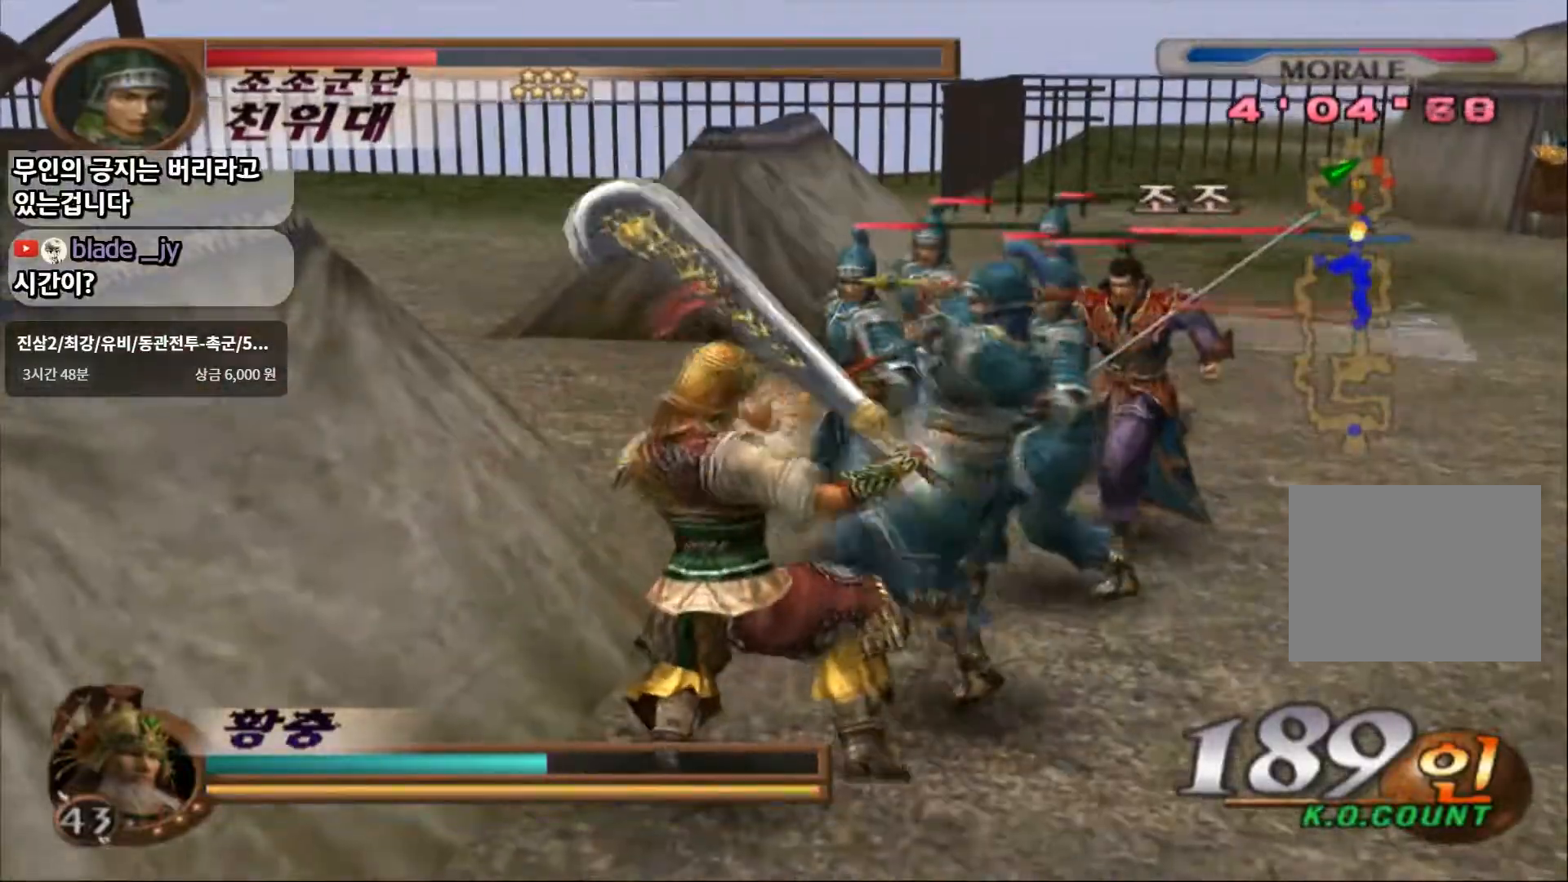
{"buttons": [], "left_stick": "center", "right_stick": "center", "events": [[500, "L1", "up"]]}
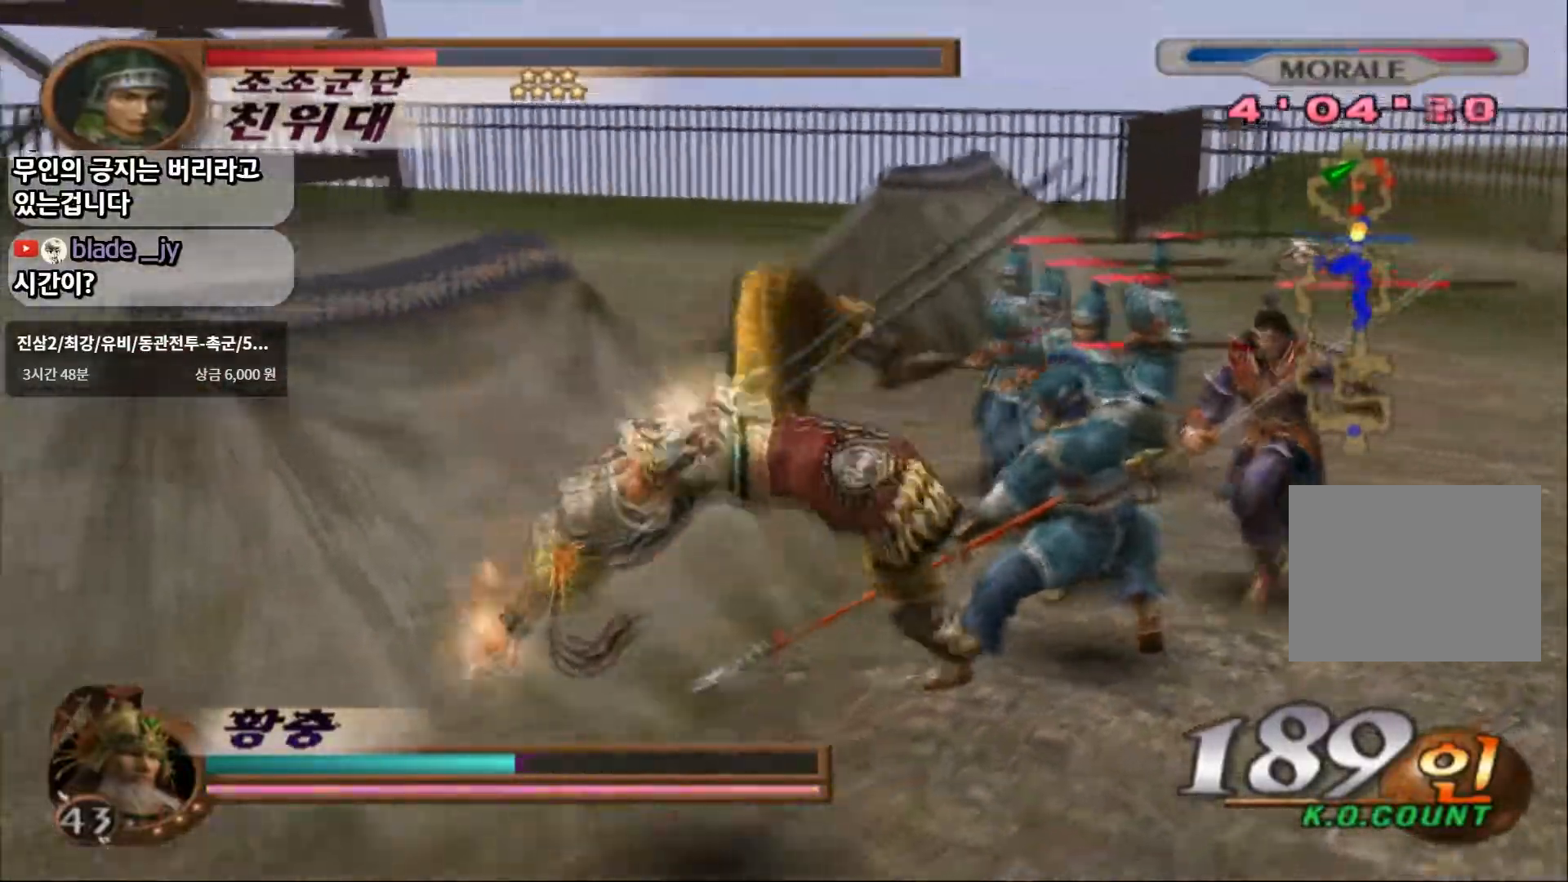
{"buttons": ["L1"], "left_stick": "up-left", "right_stick": "center", "events": [[233, "left_stick", "up-left"], [300, "L1", "down"], [383, "L1", "up"], [483, "L1", "down"]]}
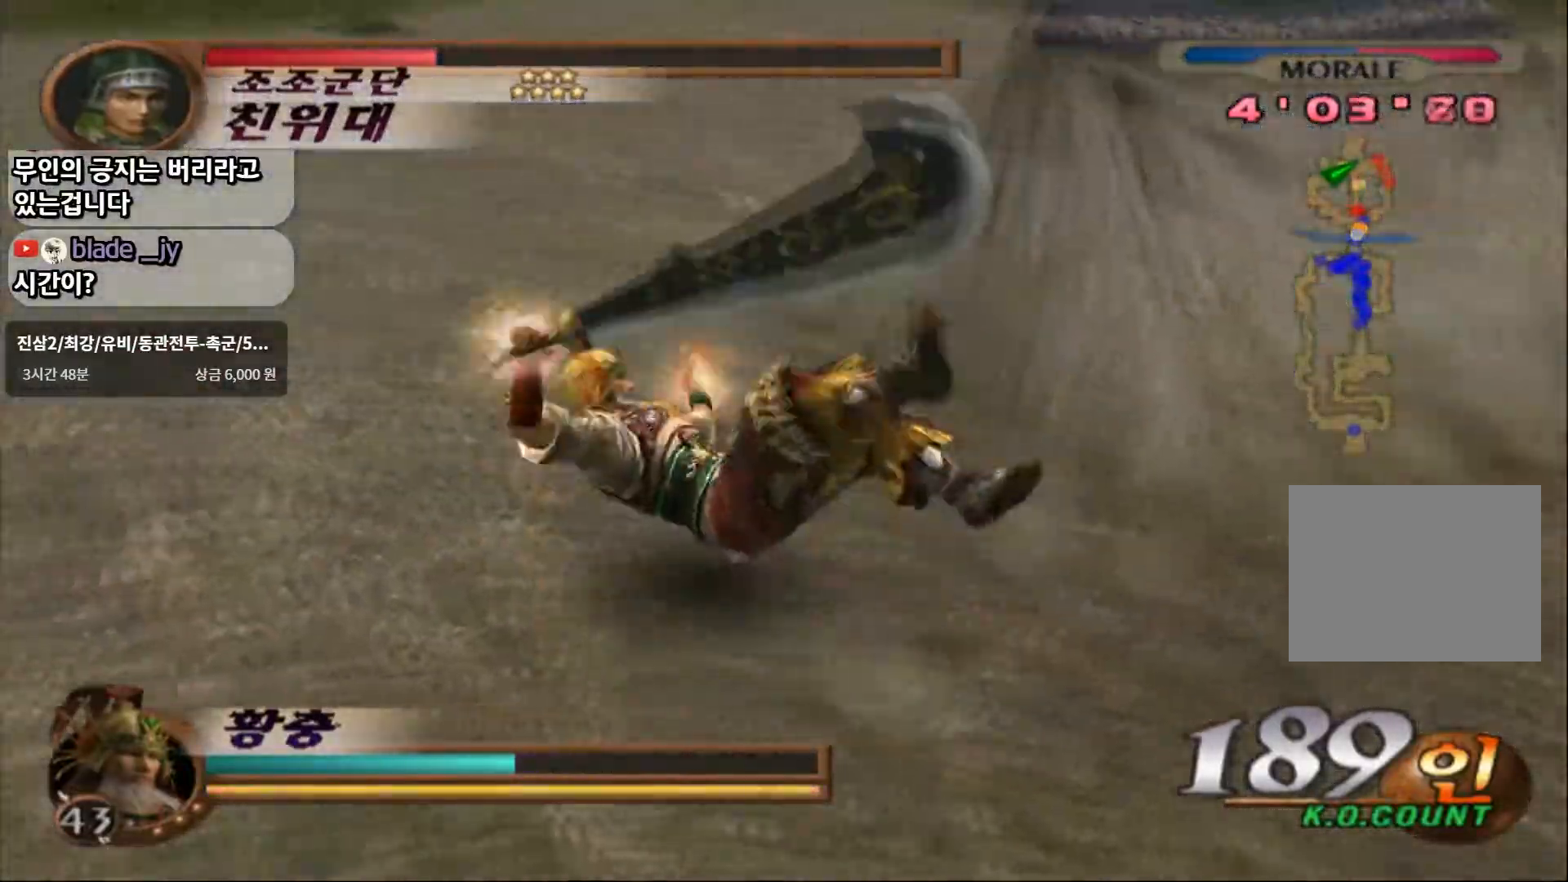
{"buttons": ["R2"], "left_stick": "right", "right_stick": "center", "events": [[100, "L1", "up"], [150, "left_stick", "up"], [167, "L1", "down"], [283, "left_stick", "up-right"], [300, "L1", "up"], [450, "left_stick", "right"], [467, "R2", "down"]]}
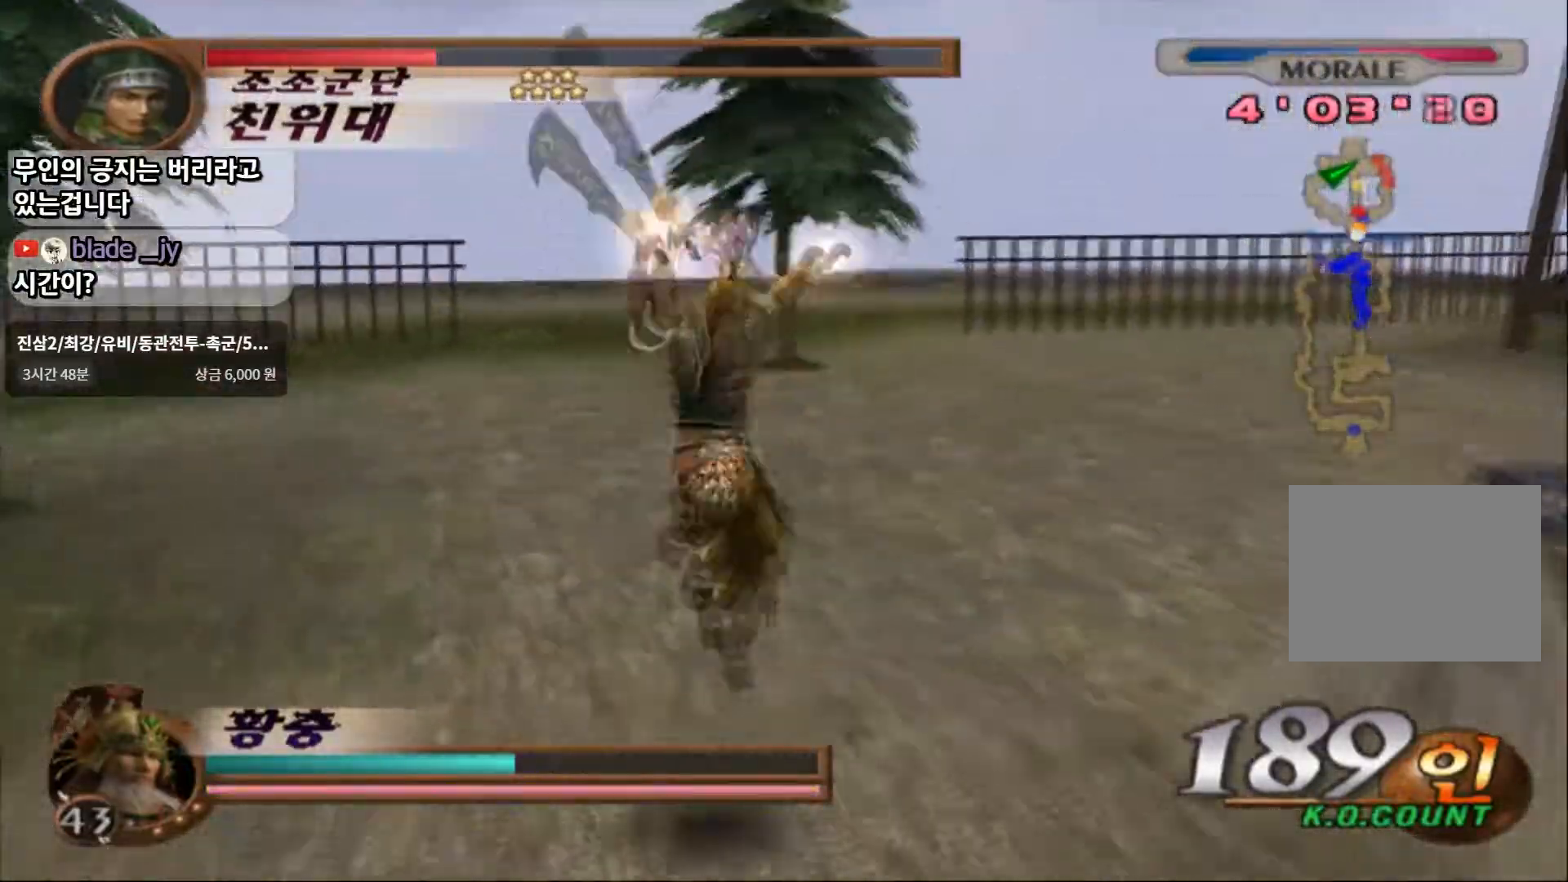
{"buttons": [], "left_stick": "up-right", "right_stick": "center", "events": [[117, "left_stick", "down-right"], [133, "R2", "up"], [183, "L1", "down"], [283, "left_stick", "center"], [350, "L1", "up"], [383, "left_stick", "right"], [500, "left_stick", "up-right"]]}
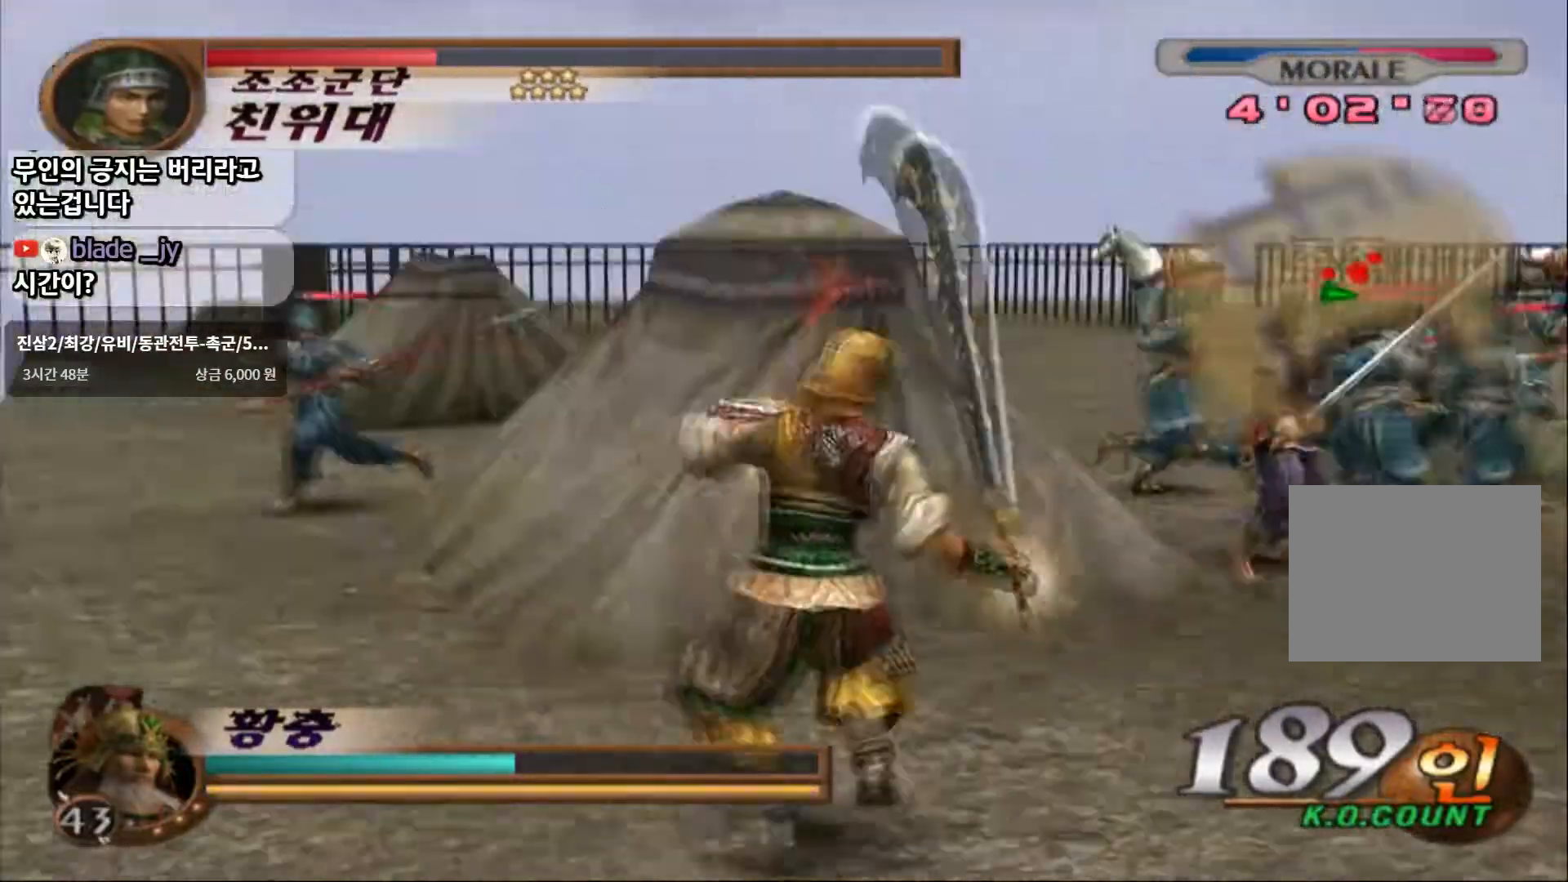
{"buttons": [], "left_stick": "up-right", "right_stick": "center", "events": [[150, "SQUARE", "down"], [267, "SQUARE", "up"], [367, "SQUARE", "down"], [450, "SQUARE", "up"]]}
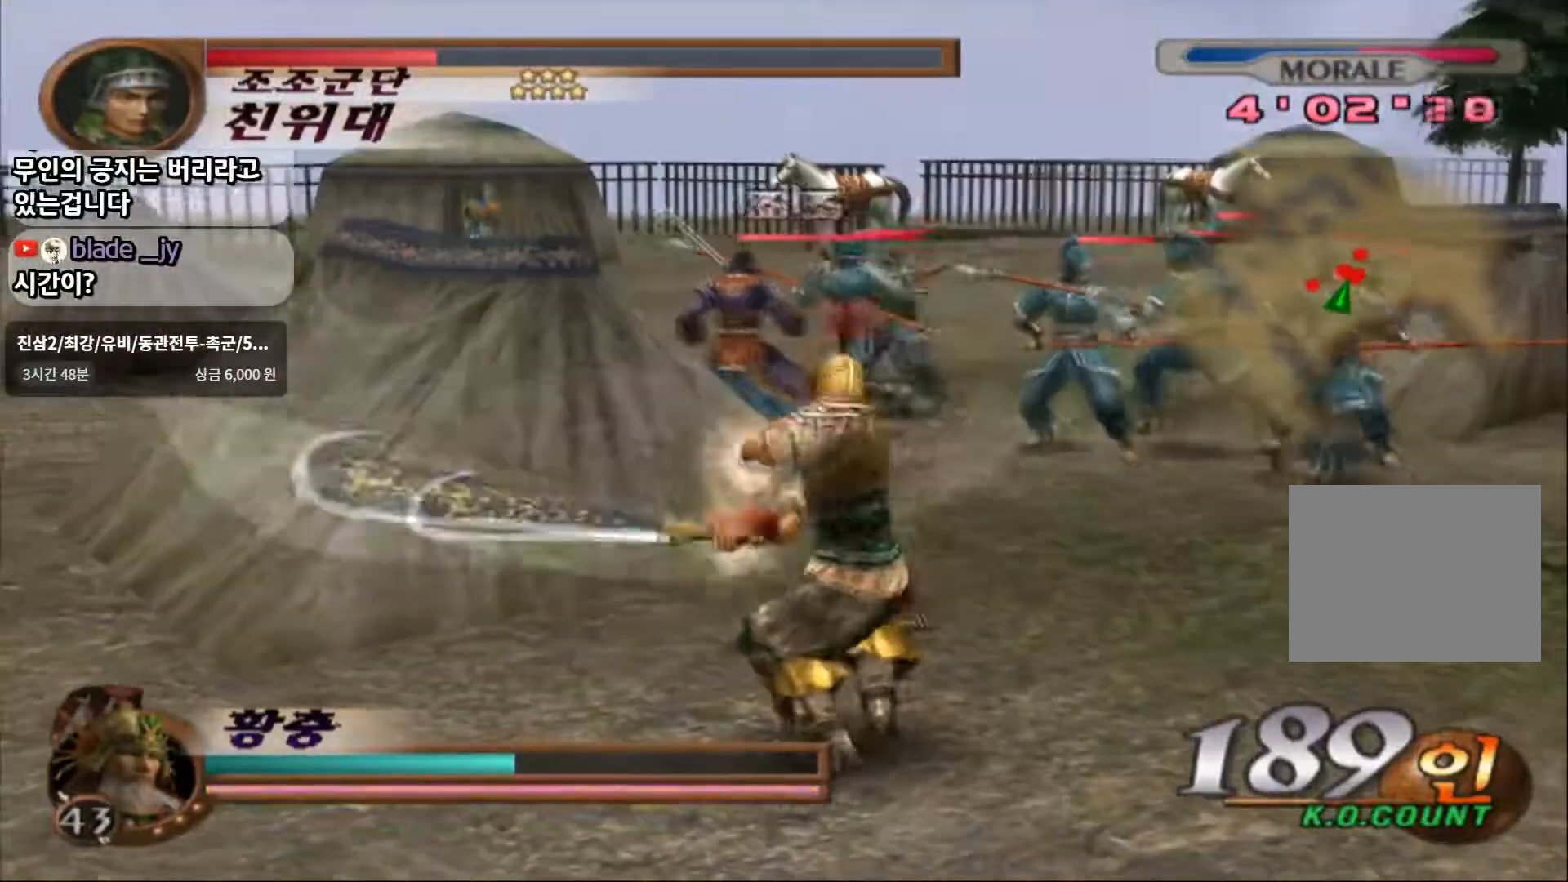
{"buttons": [], "left_stick": "up-right", "right_stick": "center", "events": [[33, "SQUARE", "down"], [150, "SQUARE", "up"], [317, "SQUARE", "down"], [450, "SQUARE", "up"]]}
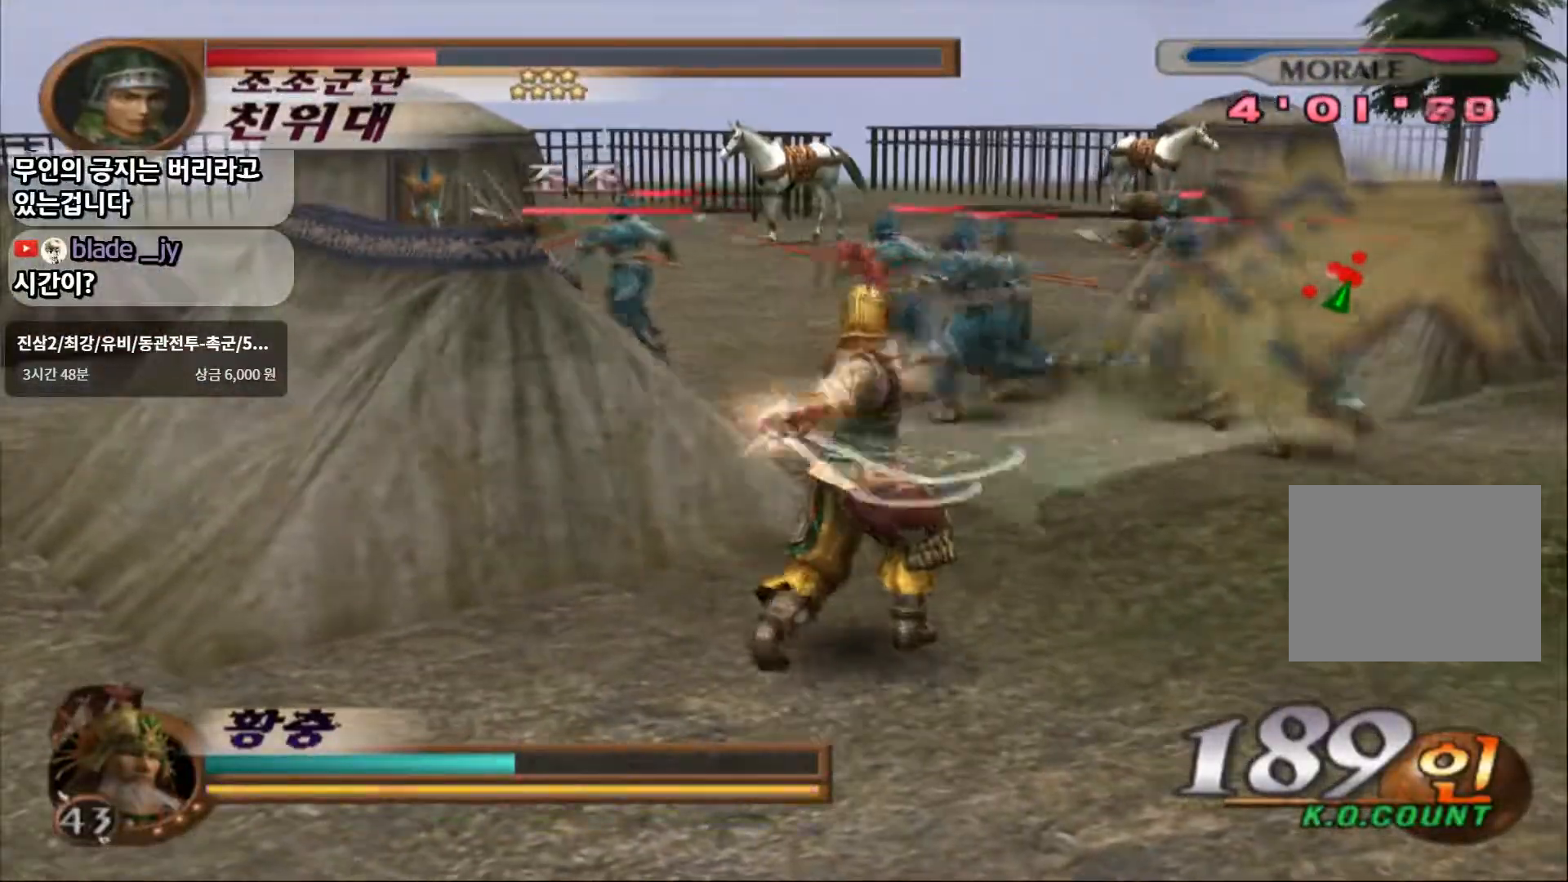
{"buttons": [], "left_stick": "up", "right_stick": "center", "events": [[150, "SQUARE", "down"], [283, "SQUARE", "up"], [317, "left_stick", "up"]]}
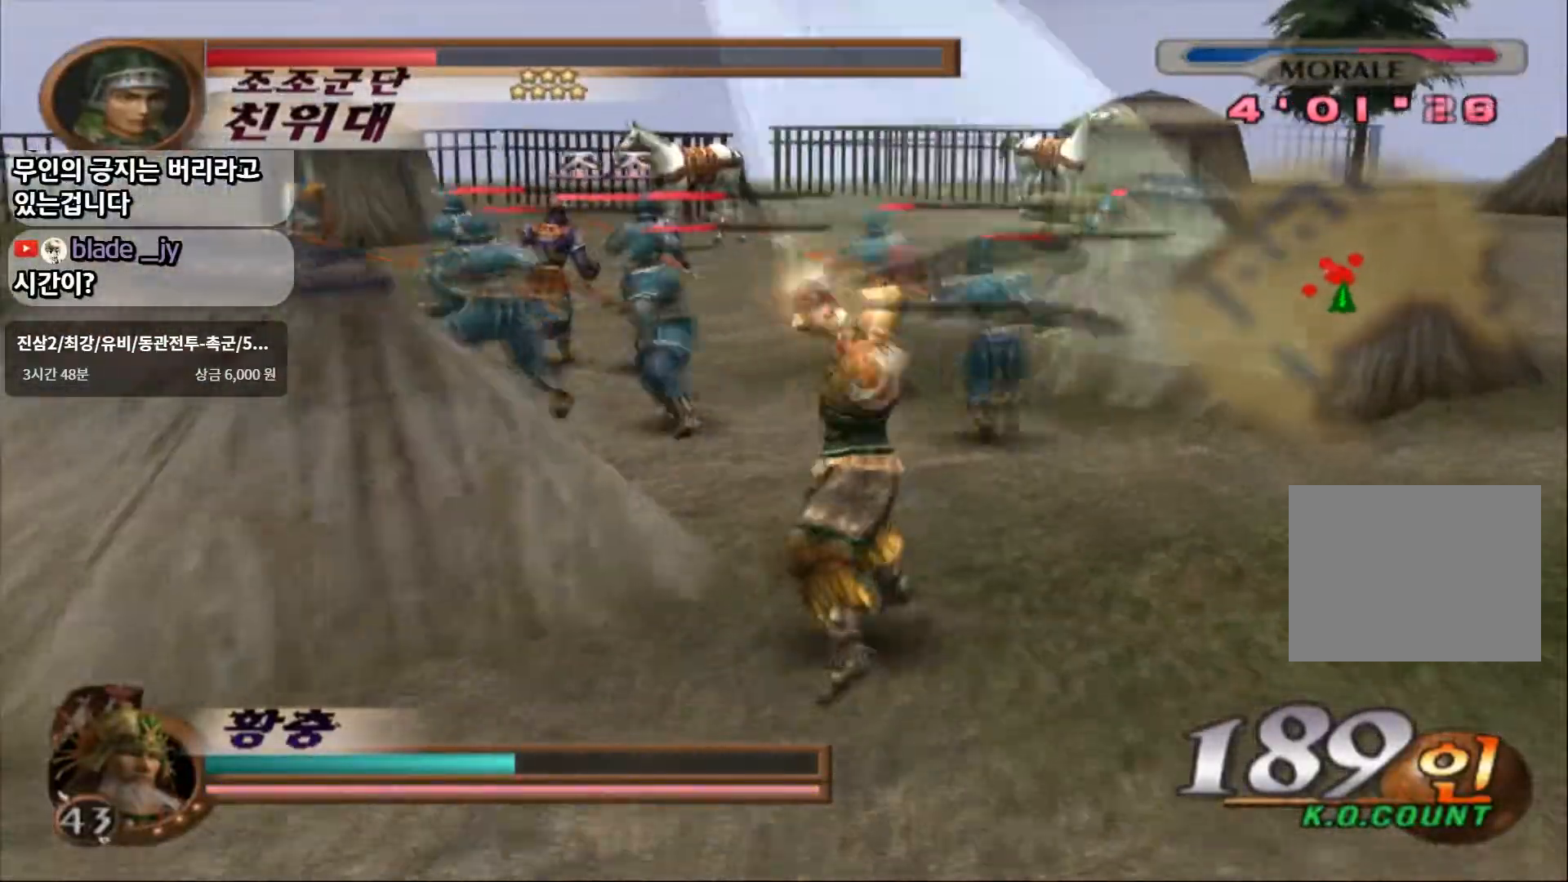
{"buttons": [], "left_stick": "up", "right_stick": "center", "events": [[233, "R1", "down"], [250, "R2", "down"], [250, "left_stick", "center"], [417, "R1", "up"], [417, "R2", "up"], [433, "left_stick", "up"]]}